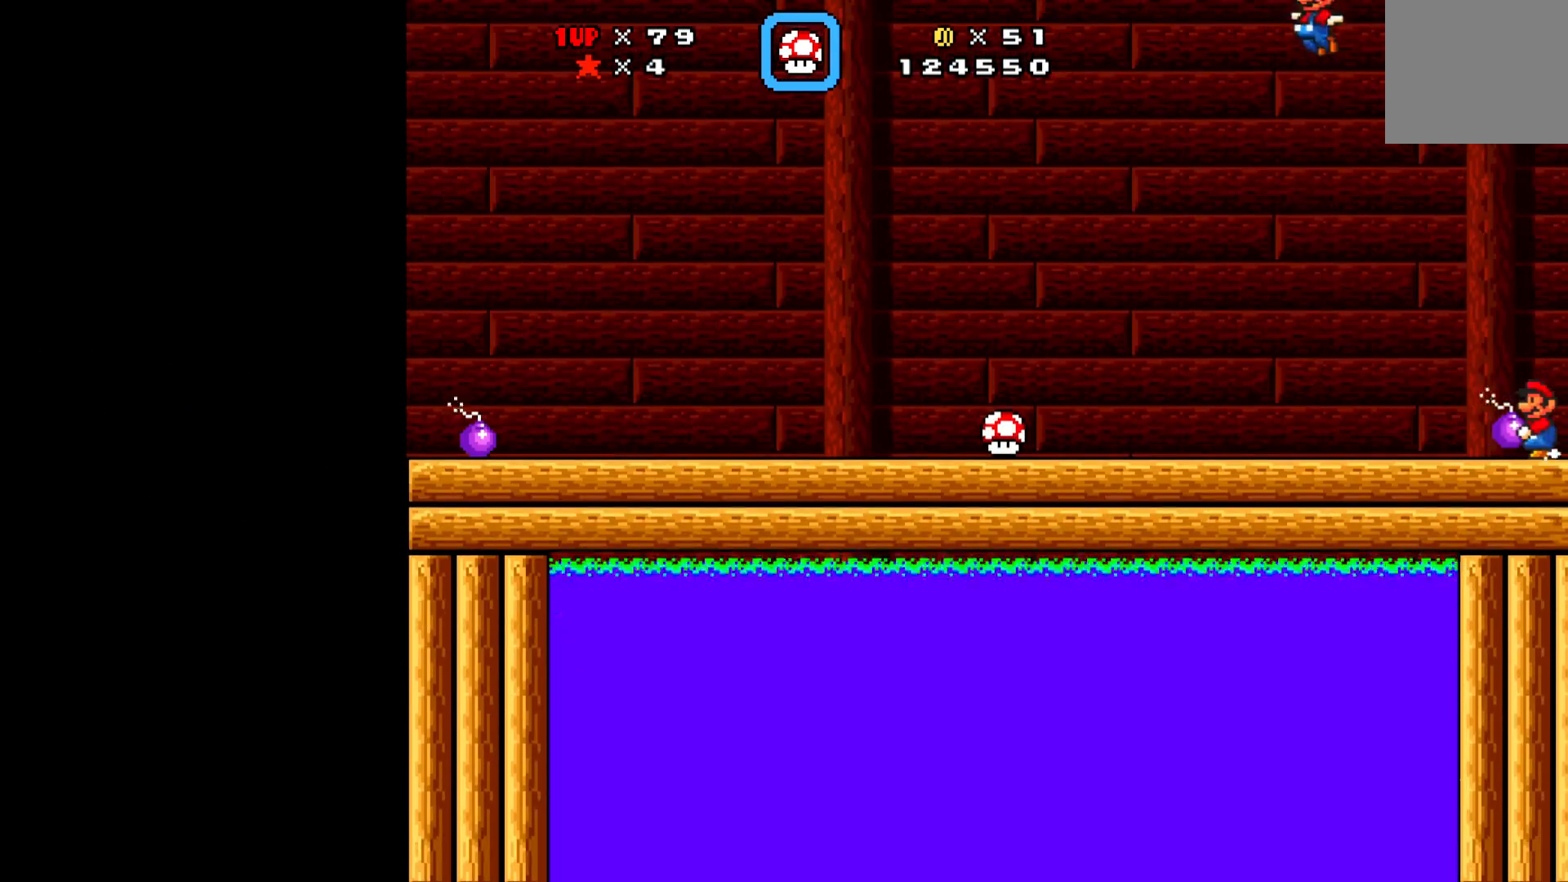
Gameplay with a controller (Xbox layout); each line is a JSON object with the inputs held at the frame after it. "events" lists button and stick changes between this image and that frame as [ms after this image, input, new state], when the widget could be followed in between. Not read: right_stick.
{"buttons": ["X", "DPAD_LEFT"], "left_stick": "center", "events": [[83, "X", "up"], [117, "X", "down"], [367, "DPAD_LEFT", "down"]]}
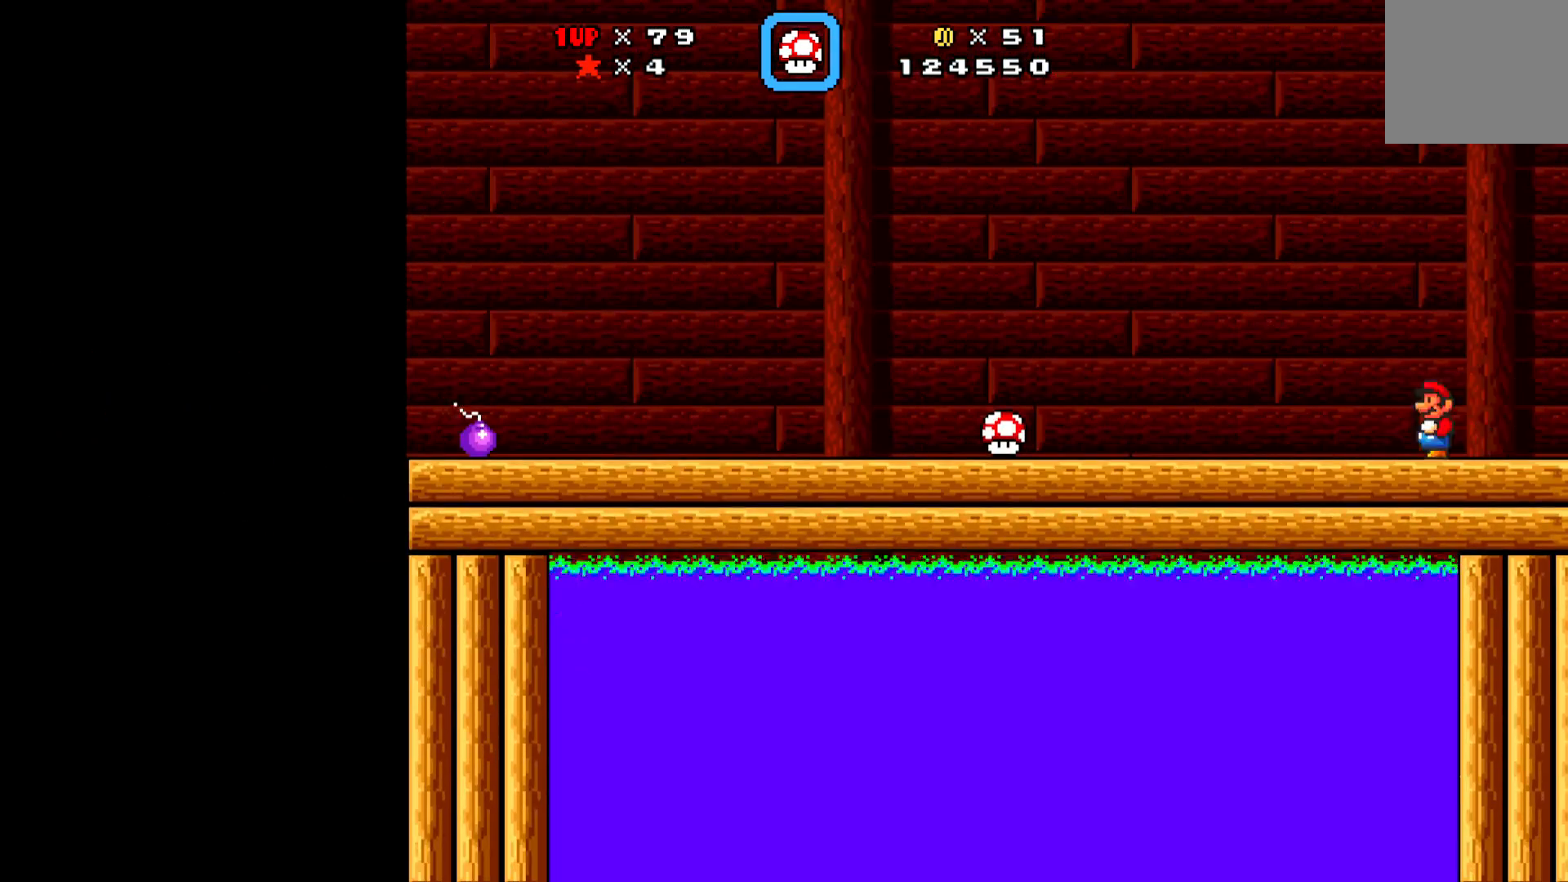
{"buttons": ["A", "X"], "left_stick": "center", "events": [[117, "A", "down"], [233, "DPAD_LEFT", "up"], [250, "A", "up"], [317, "DPAD_RIGHT", "down"], [367, "DPAD_RIGHT", "up"], [450, "DPAD_RIGHT", "down"], [467, "A", "down"], [500, "DPAD_RIGHT", "up"]]}
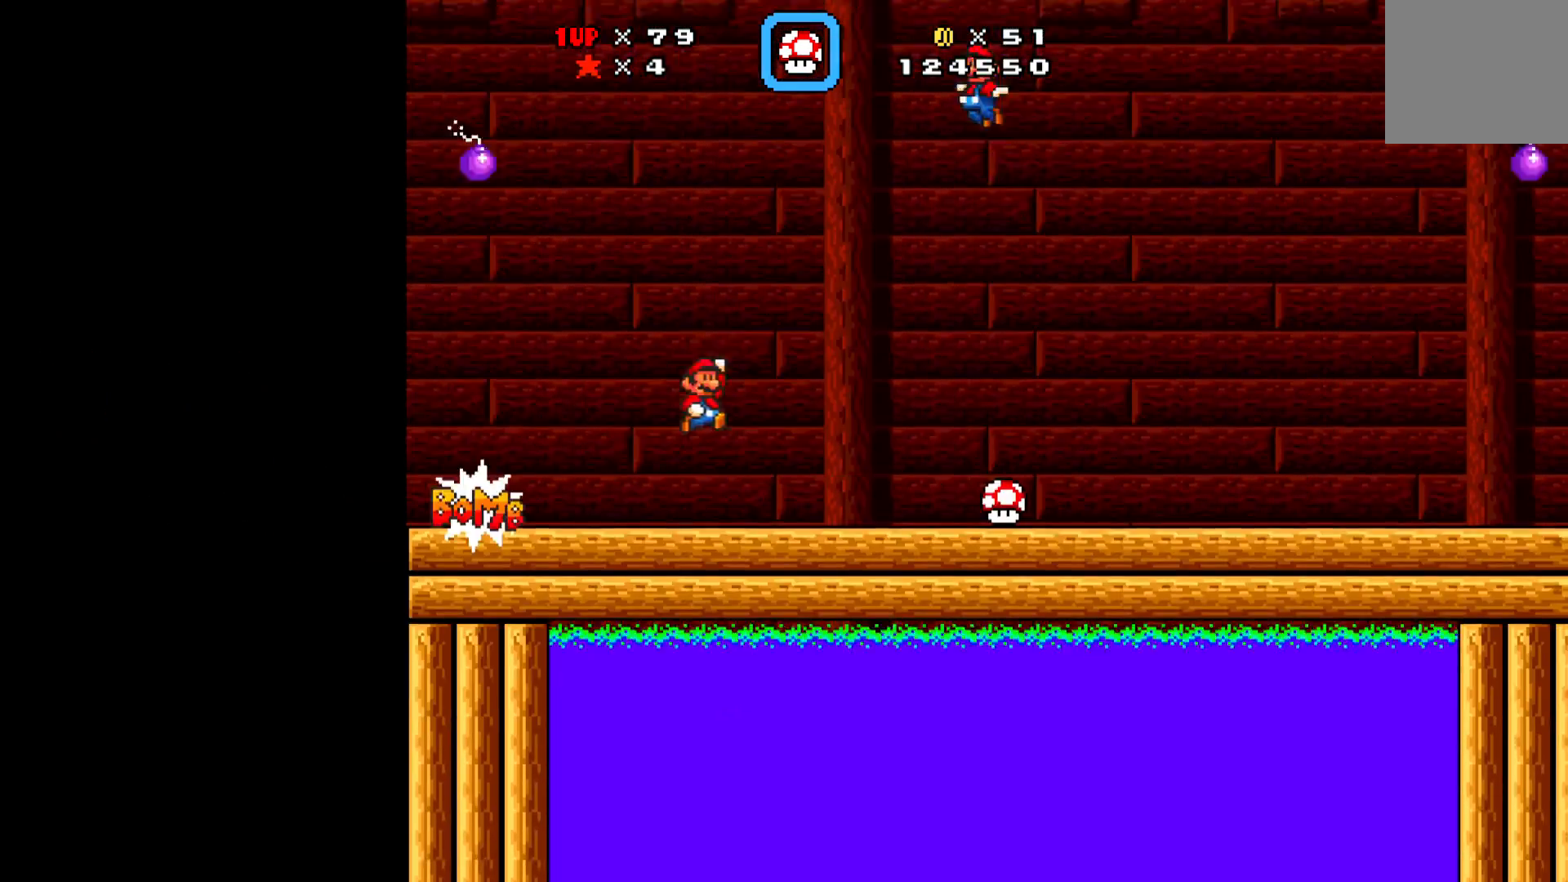
{"buttons": ["X", "DPAD_RIGHT"], "left_stick": "center", "events": [[17, "A", "up"], [33, "DPAD_LEFT", "down"], [267, "DPAD_LEFT", "up"], [300, "DPAD_RIGHT", "down"]]}
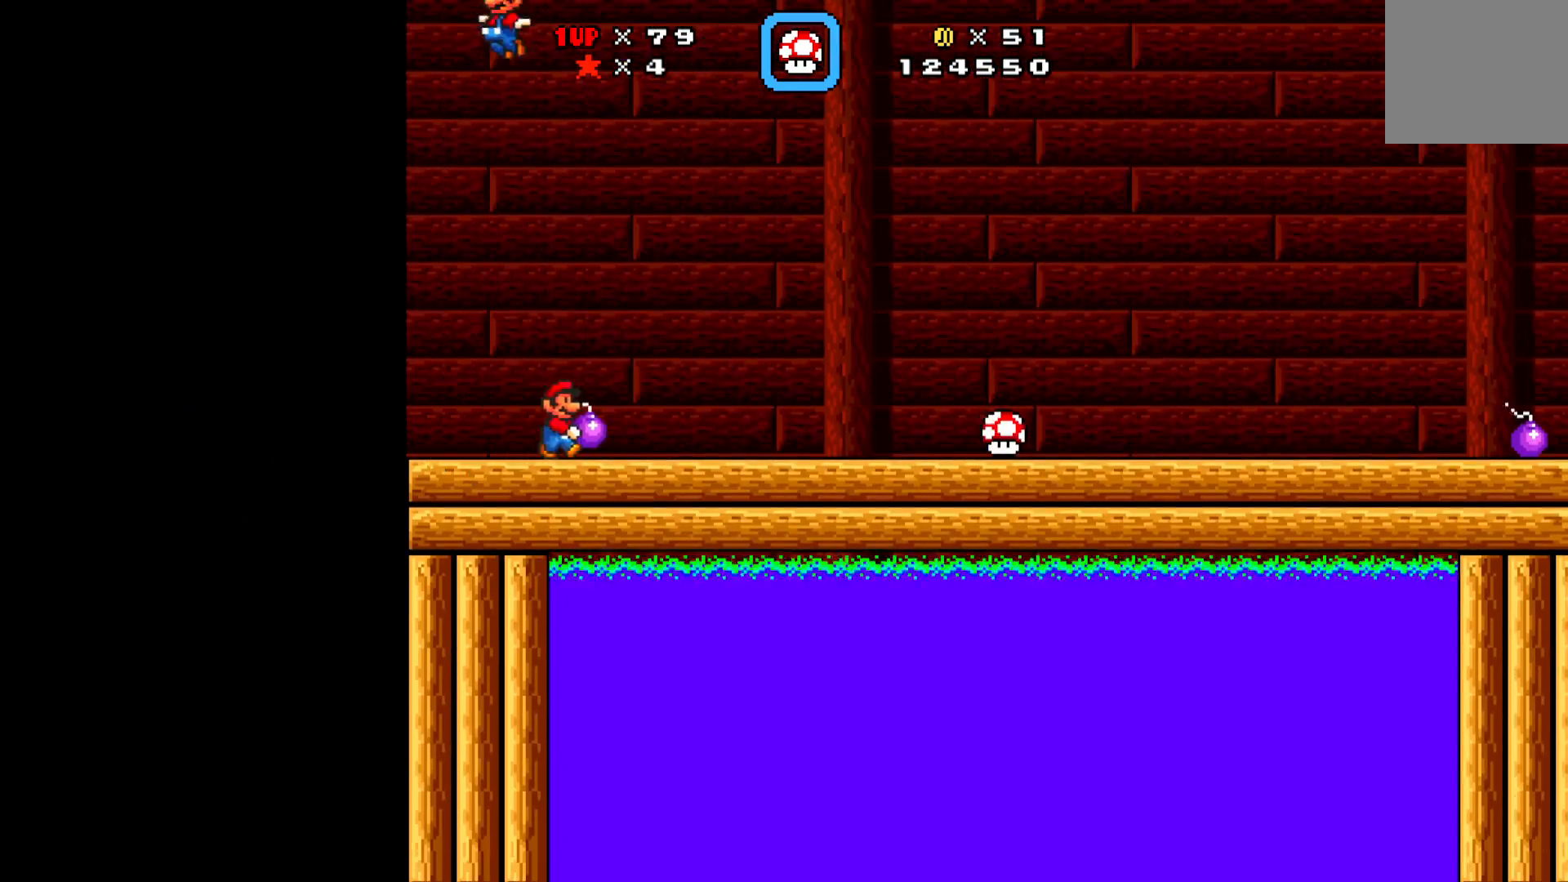
{"buttons": ["X", "DPAD_LEFT"], "left_stick": "center", "events": [[83, "A", "down"], [100, "A", "up"], [100, "DPAD_DOWN", "down"], [100, "DPAD_LEFT", "down"], [100, "DPAD_RIGHT", "up"], [117, "DPAD_DOWN", "up"], [133, "DPAD_LEFT", "up"], [150, "X", "up"], [233, "X", "down"], [250, "DPAD_RIGHT", "down"], [300, "A", "down"], [400, "A", "up"], [417, "DPAD_RIGHT", "up"], [483, "DPAD_LEFT", "down"]]}
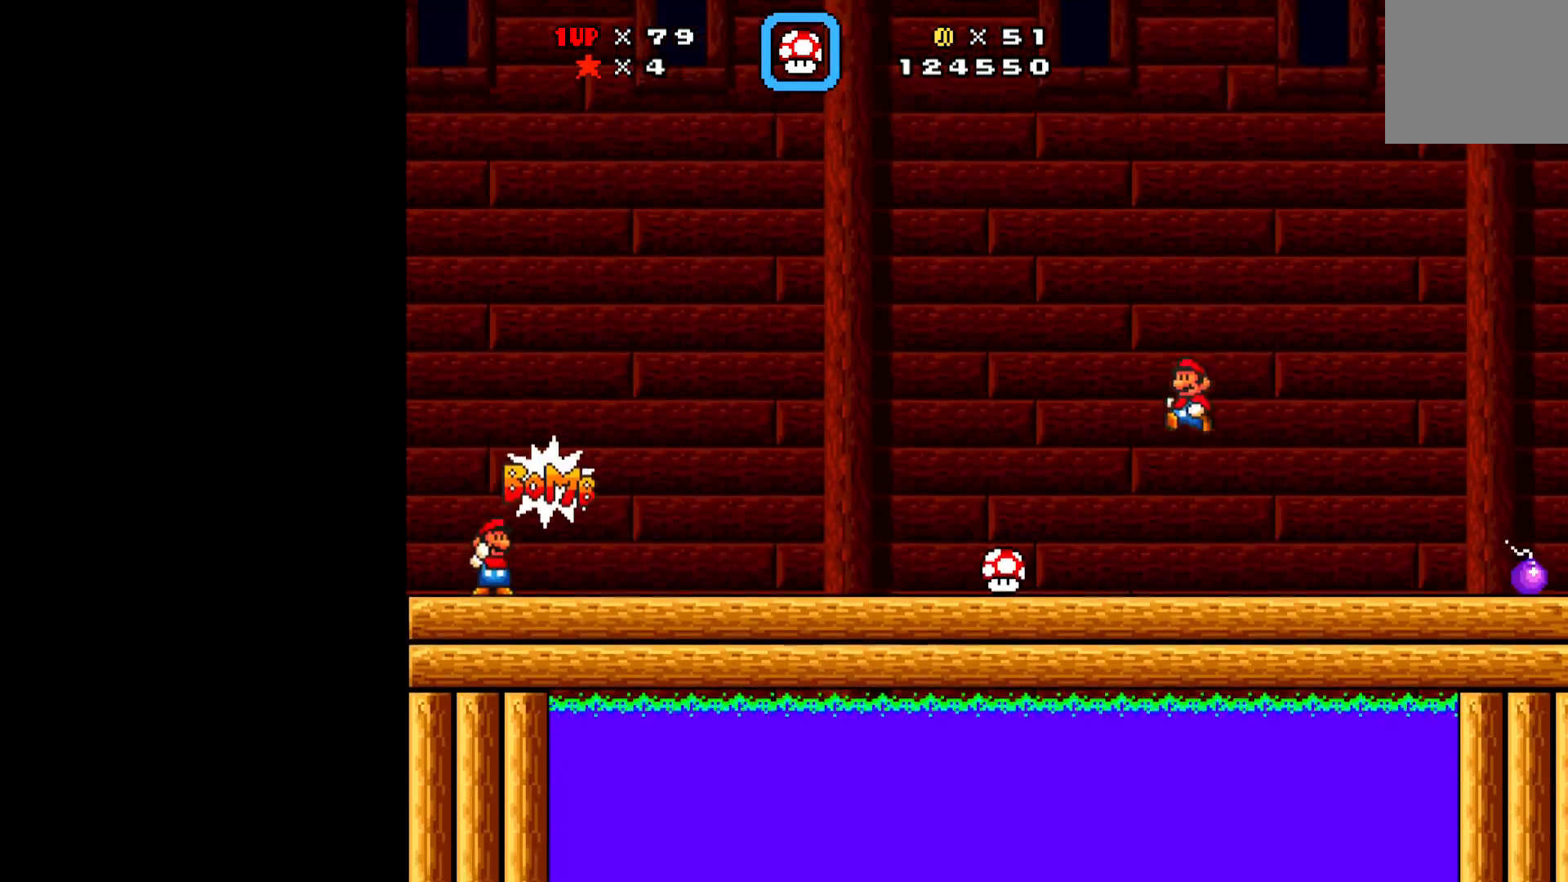
{"buttons": ["X", "DPAD_DOWN"], "left_stick": "center", "events": [[17, "DPAD_LEFT", "up"], [167, "DPAD_RIGHT", "down"], [217, "DPAD_RIGHT", "up"], [233, "DPAD_LEFT", "down"], [267, "DPAD_LEFT", "up"], [367, "DPAD_DOWN", "down"]]}
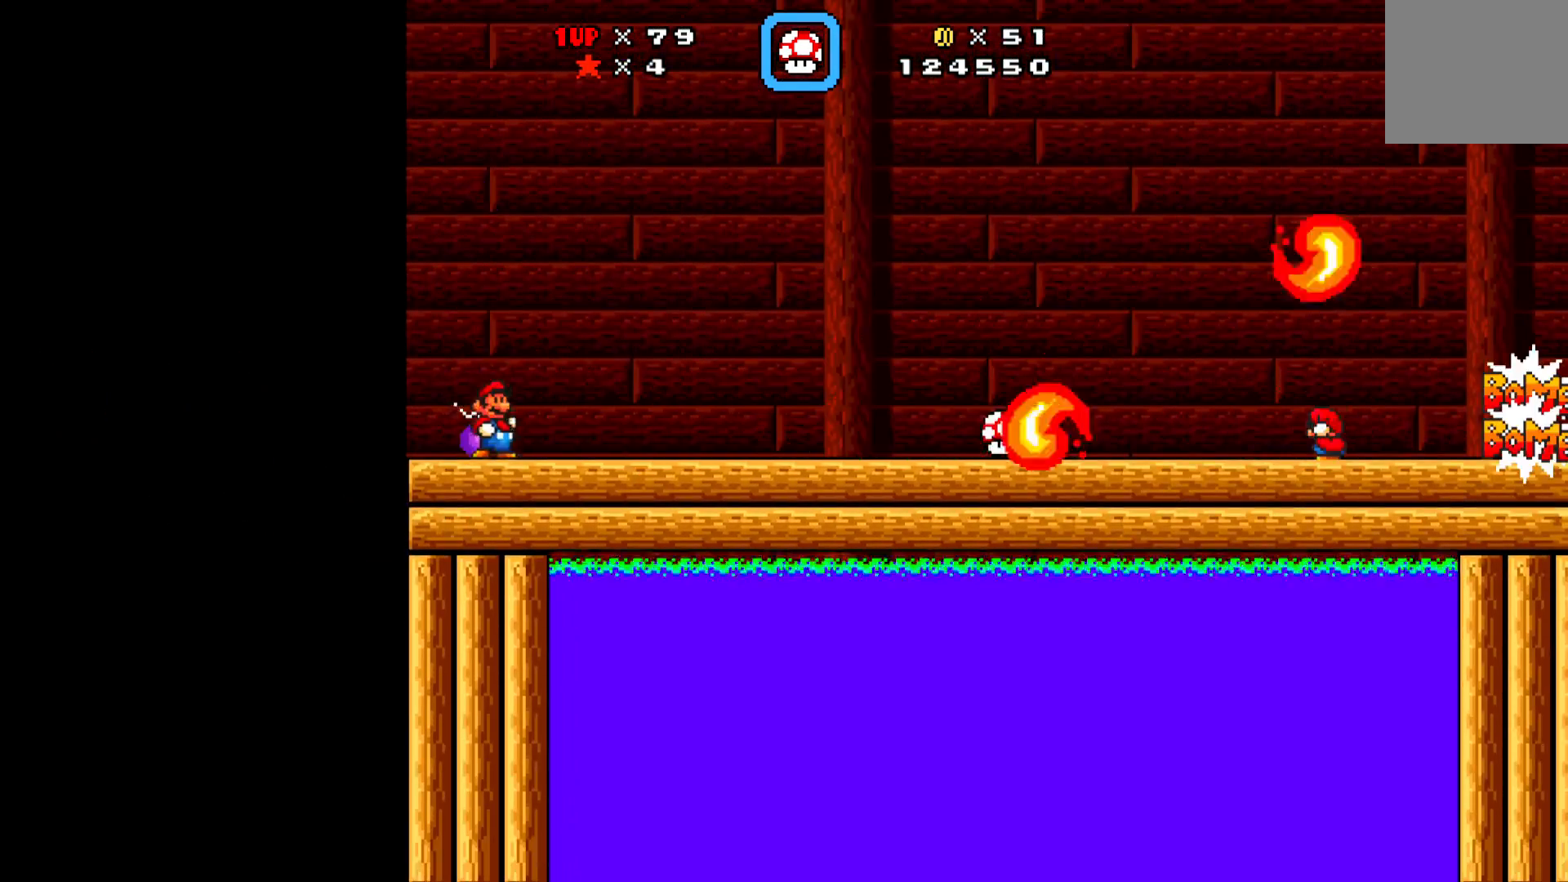
{"buttons": ["X", "DPAD_RIGHT"], "left_stick": "center", "events": [[50, "A", "down"], [200, "DPAD_LEFT", "down"], [217, "DPAD_DOWN", "up"], [250, "A", "up"], [250, "DPAD_LEFT", "up"], [483, "DPAD_RIGHT", "down"]]}
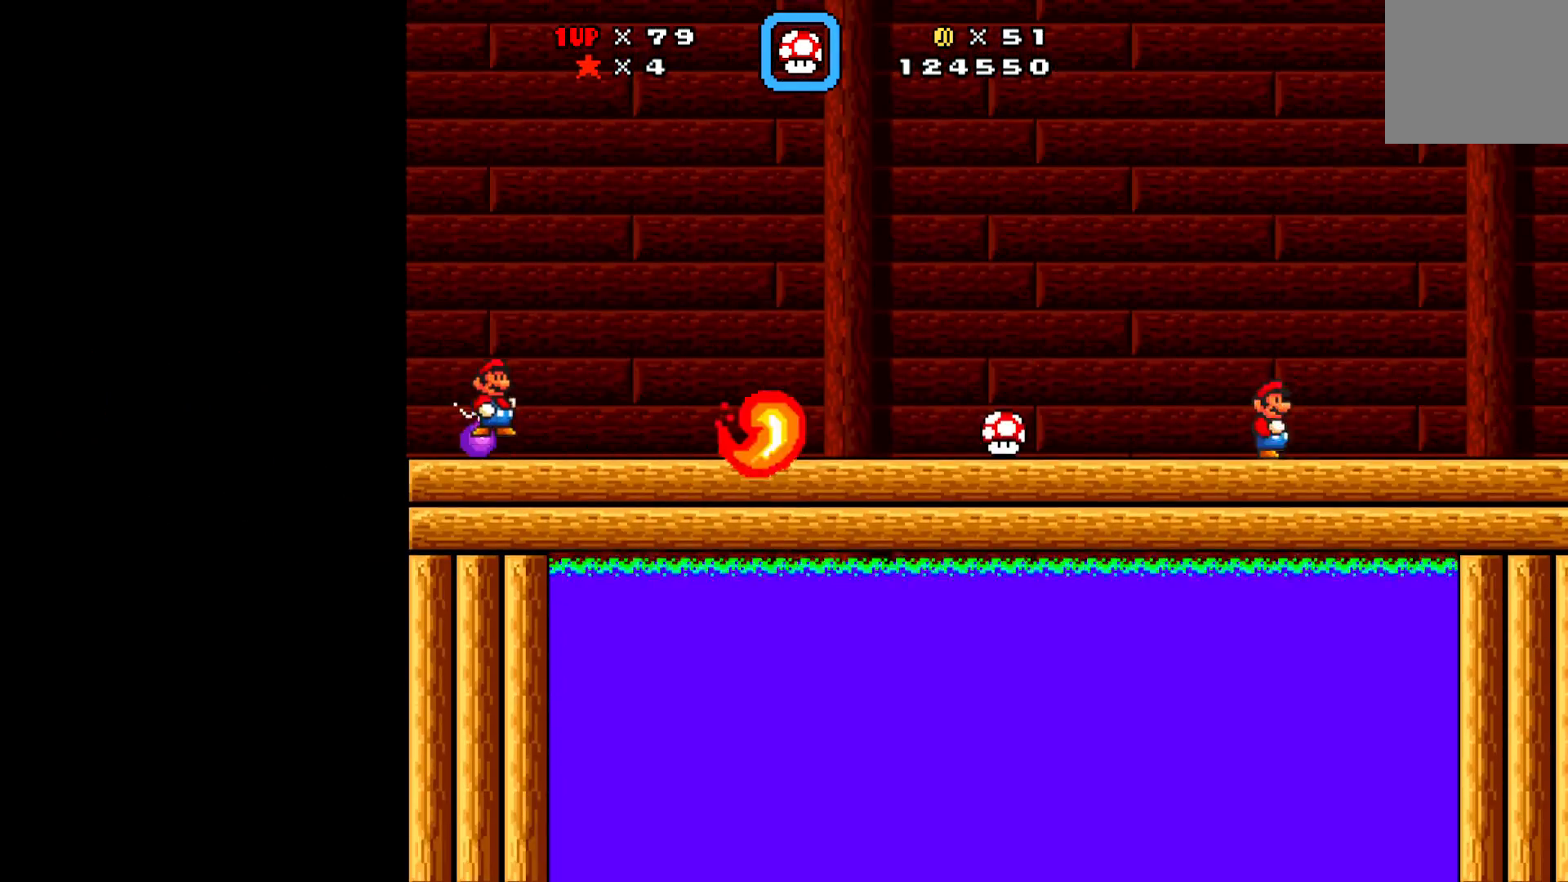
{"buttons": ["X", "DPAD_LEFT"], "left_stick": "center", "events": [[100, "DPAD_RIGHT", "up"], [117, "DPAD_LEFT", "down"], [150, "DPAD_LEFT", "up"], [250, "A", "down"], [250, "DPAD_LEFT", "down"], [350, "DPAD_LEFT", "up"], [383, "A", "up"], [383, "DPAD_RIGHT", "down"], [433, "DPAD_RIGHT", "up"], [467, "DPAD_LEFT", "down"]]}
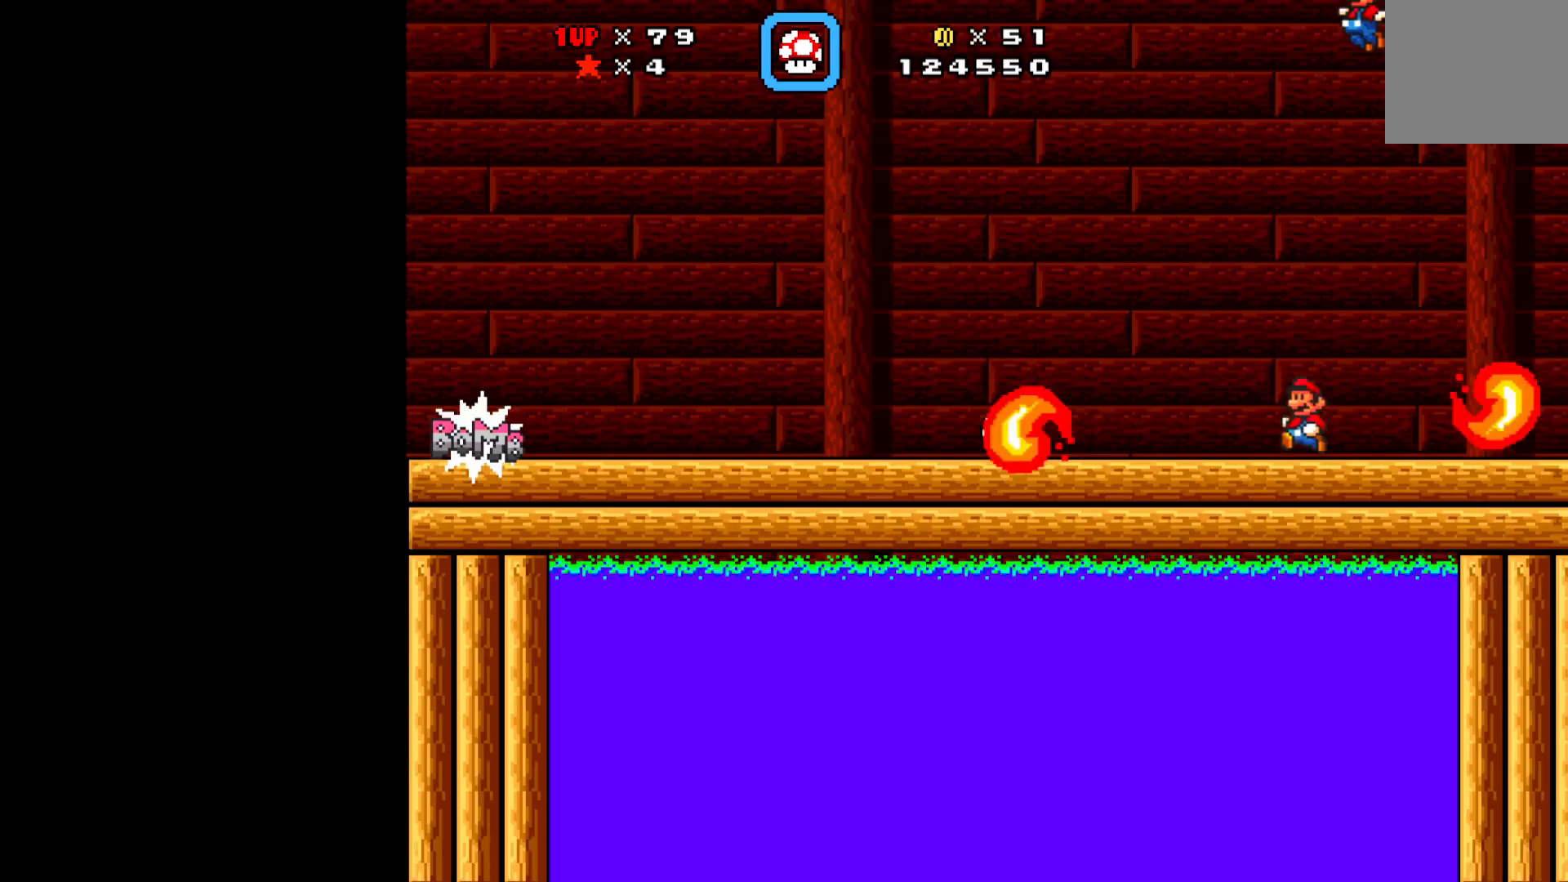
{"buttons": ["X", "DPAD_LEFT"], "left_stick": "center", "events": [[17, "A", "down"], [17, "DPAD_DOWN", "down"], [117, "DPAD_DOWN", "up"], [133, "DPAD_LEFT", "up"], [133, "DPAD_RIGHT", "down"], [150, "A", "up"], [183, "DPAD_RIGHT", "up"], [217, "DPAD_LEFT", "down"], [300, "A", "down"], [367, "A", "up"]]}
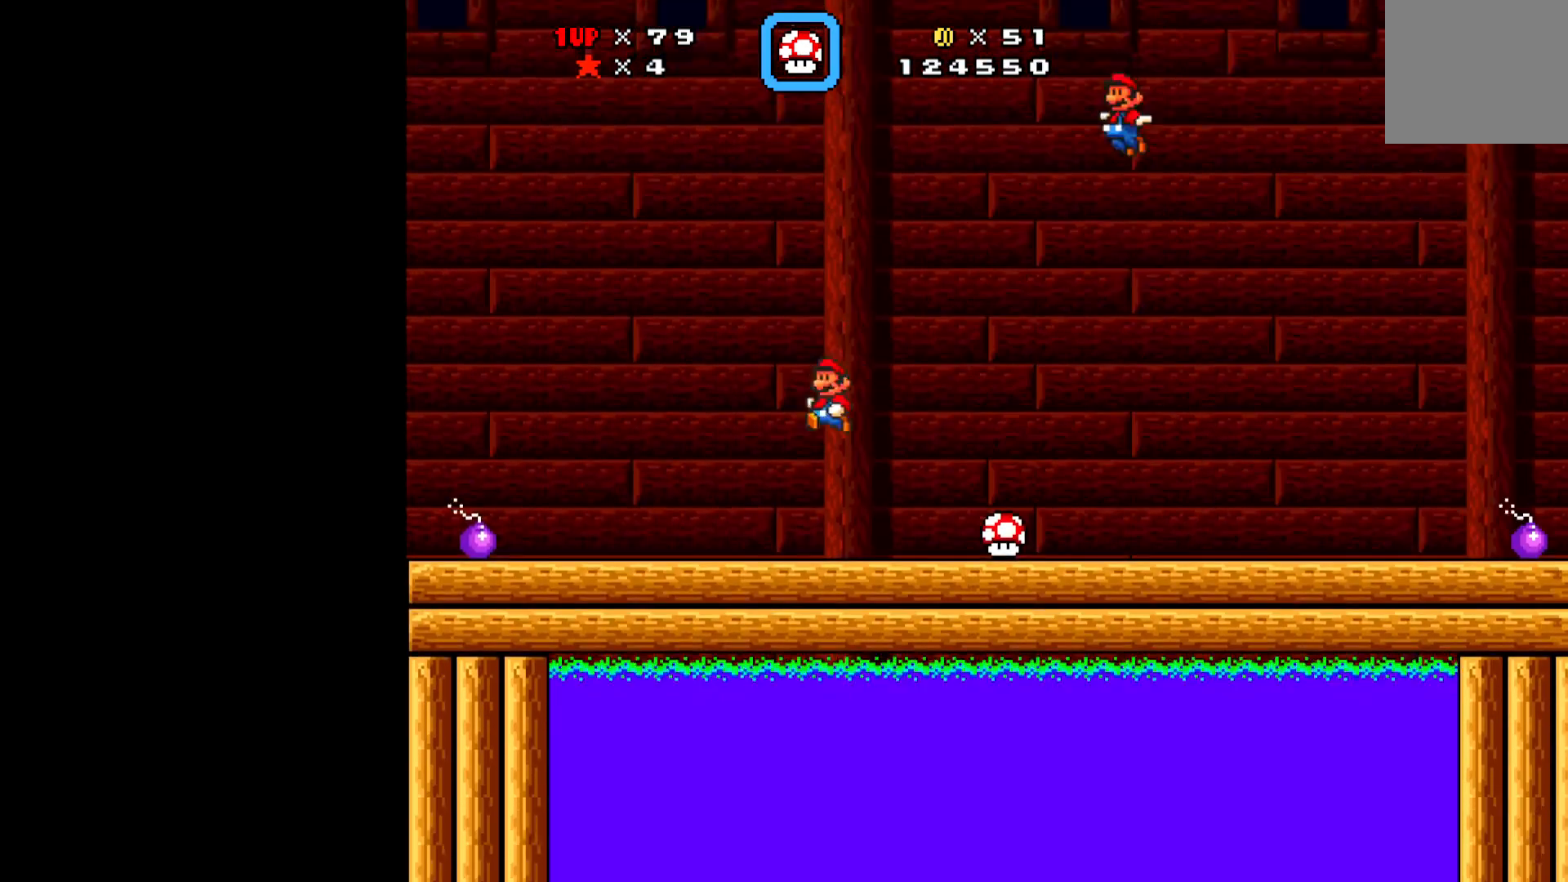
{"buttons": ["X"], "left_stick": "center", "events": [[117, "DPAD_LEFT", "up"], [150, "DPAD_RIGHT", "down"], [150, "DPAD_UP", "down"], [183, "DPAD_UP", "up"], [267, "DPAD_RIGHT", "up"], [283, "DPAD_RIGHT", "down"], [350, "DPAD_RIGHT", "up"], [367, "DPAD_LEFT", "down"], [500, "DPAD_LEFT", "up"]]}
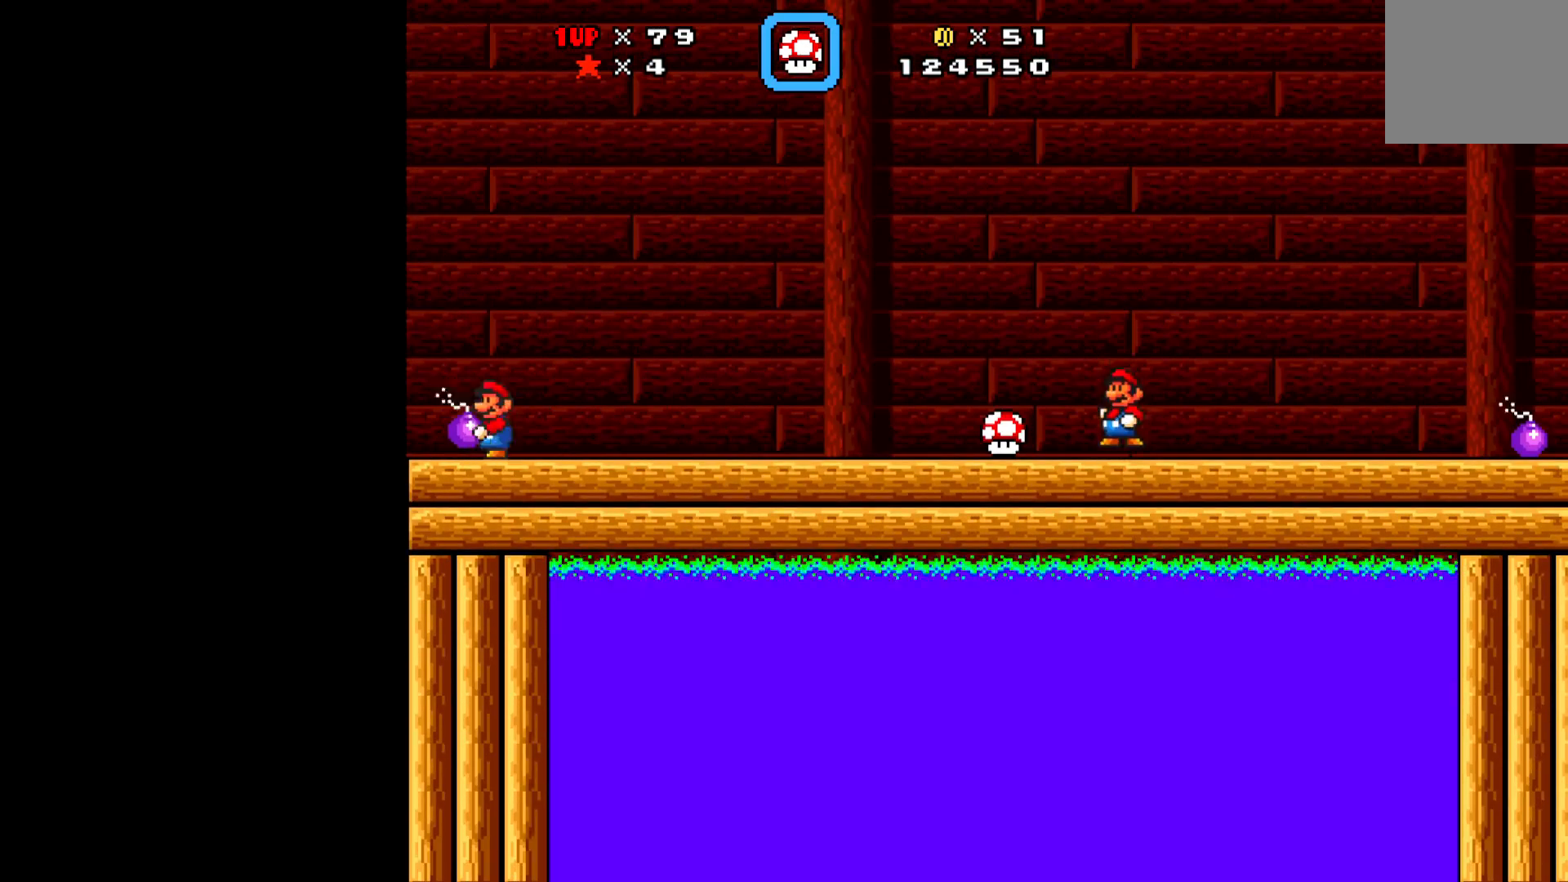
{"buttons": ["X", "DPAD_DOWN", "DPAD_RIGHT"], "left_stick": "center", "events": [[17, "DPAD_RIGHT", "down"], [117, "A", "down"], [200, "A", "up"], [217, "DPAD_LEFT", "down"], [217, "DPAD_RIGHT", "up"], [367, "DPAD_LEFT", "up"], [367, "DPAD_RIGHT", "down"], [383, "A", "down"], [400, "DPAD_DOWN", "down"], [500, "A", "up"]]}
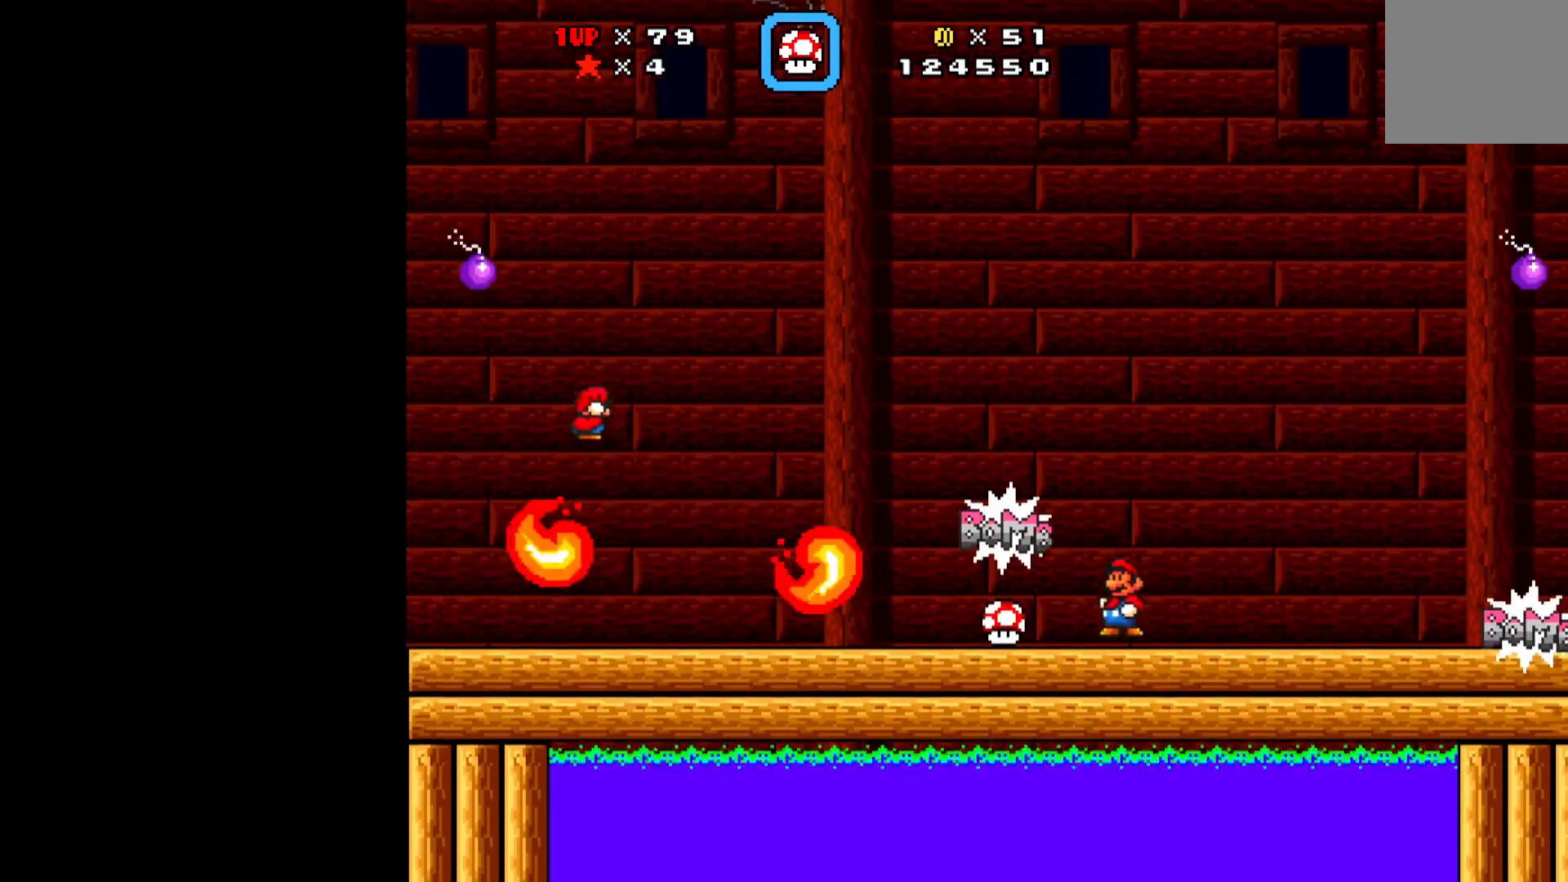
{"buttons": ["A", "X"], "left_stick": "center", "events": [[33, "DPAD_RIGHT", "up"], [50, "DPAD_LEFT", "down"], [100, "DPAD_LEFT", "up"], [100, "DPAD_RIGHT", "down"], [117, "DPAD_DOWN", "up"], [117, "DPAD_RIGHT", "up"], [233, "SELECT", "down"], [267, "SELECT", "up"], [383, "DPAD_RIGHT", "down"], [433, "A", "down"], [450, "DPAD_RIGHT", "up"]]}
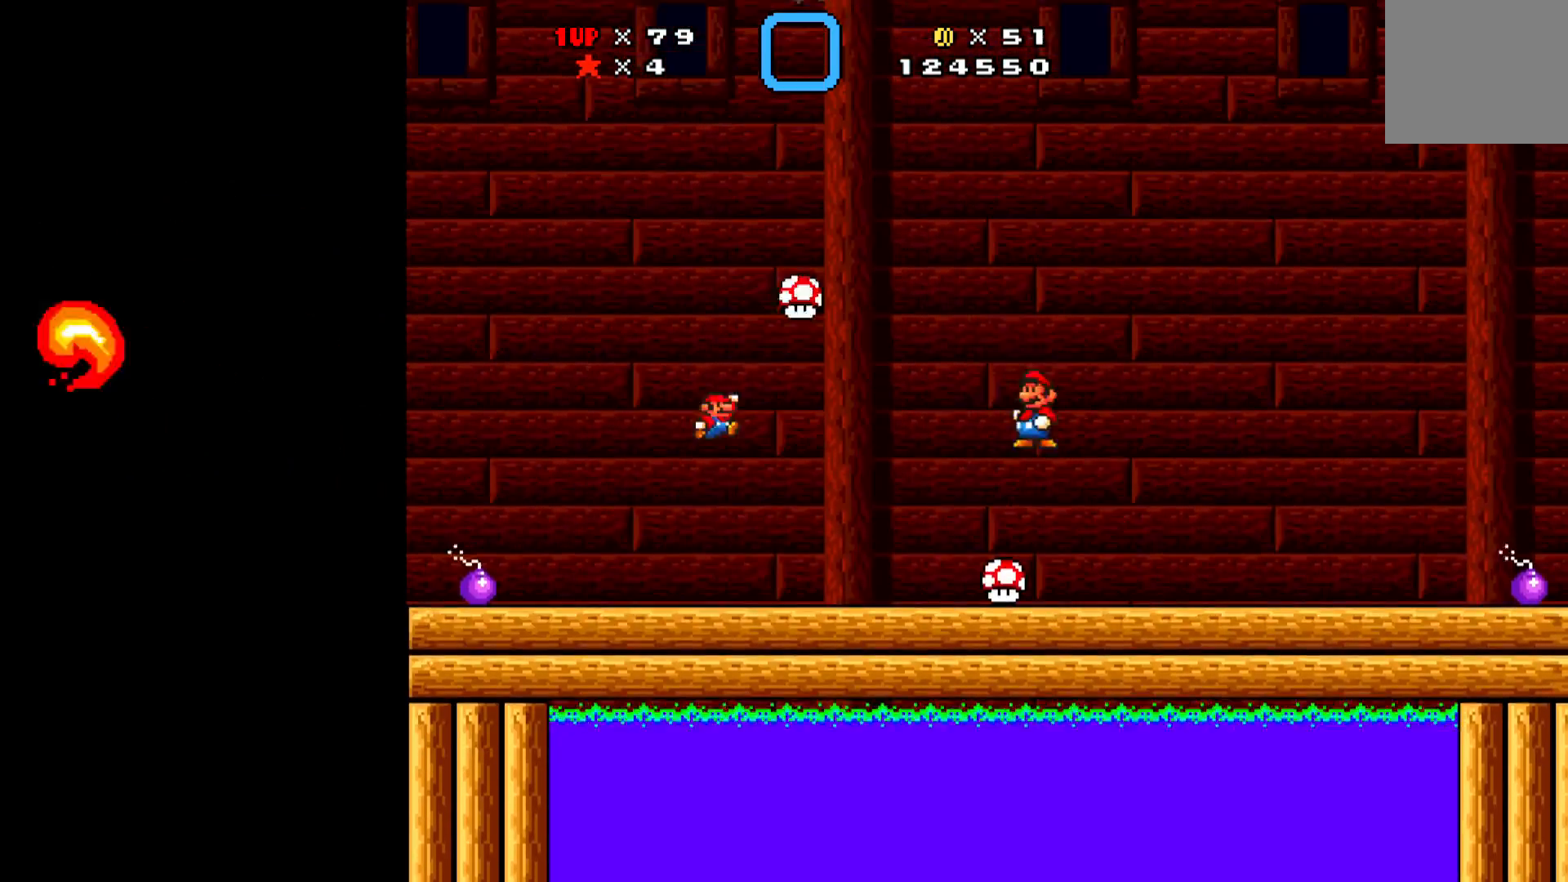
{"buttons": ["X"], "left_stick": "center", "events": [[50, "DPAD_RIGHT", "down"], [67, "A", "up"], [483, "DPAD_RIGHT", "up"]]}
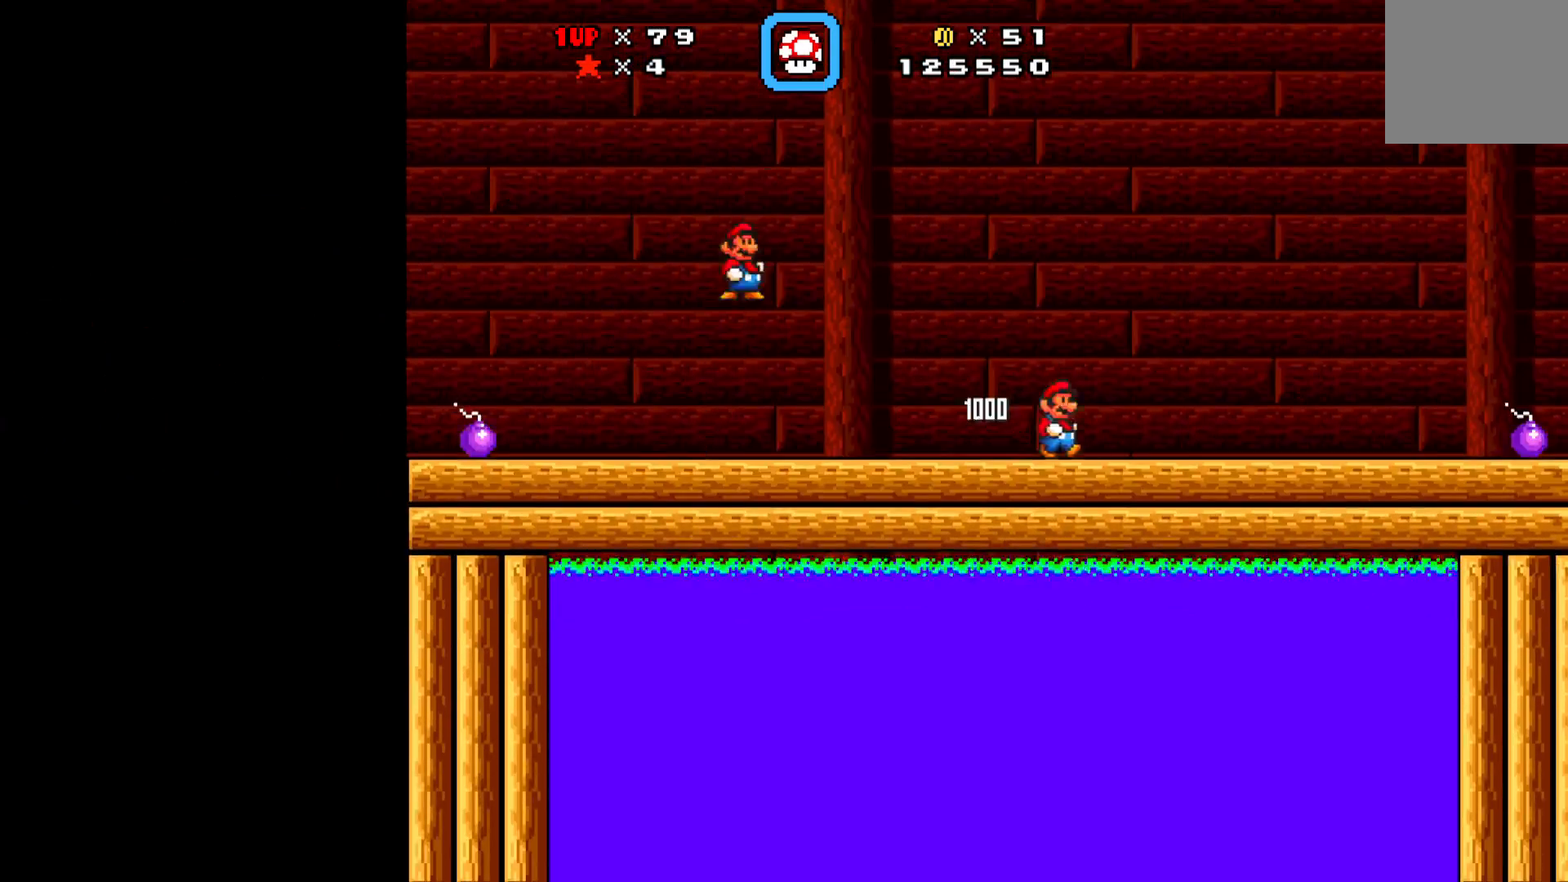
{"buttons": ["X", "DPAD_LEFT"], "left_stick": "center", "events": [[50, "DPAD_LEFT", "down"], [67, "A", "down"], [83, "DPAD_LEFT", "up"], [100, "A", "up"], [167, "DPAD_LEFT", "down"], [183, "DPAD_LEFT", "up"], [200, "DPAD_RIGHT", "down"], [283, "A", "down"], [283, "DPAD_RIGHT", "up"], [367, "A", "up"], [383, "DPAD_LEFT", "down"], [400, "DPAD_LEFT", "up"], [483, "DPAD_LEFT", "down"]]}
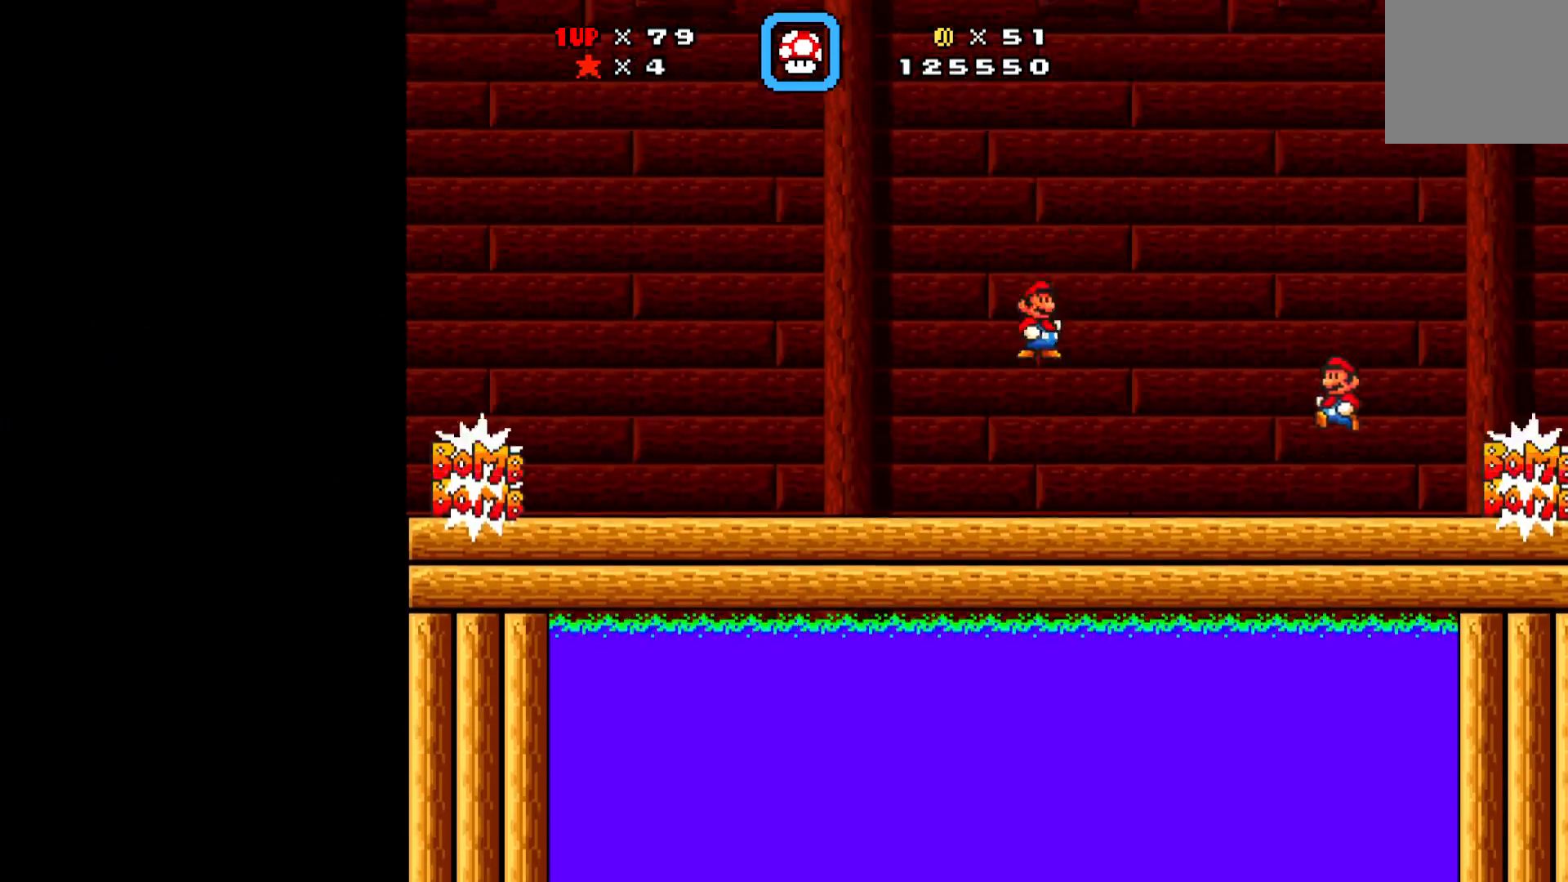
{"buttons": ["A", "X"], "left_stick": "center", "events": [[217, "A", "down"], [267, "DPAD_LEFT", "up"], [283, "A", "up"], [433, "DPAD_RIGHT", "down"], [483, "A", "down"], [483, "DPAD_RIGHT", "up"]]}
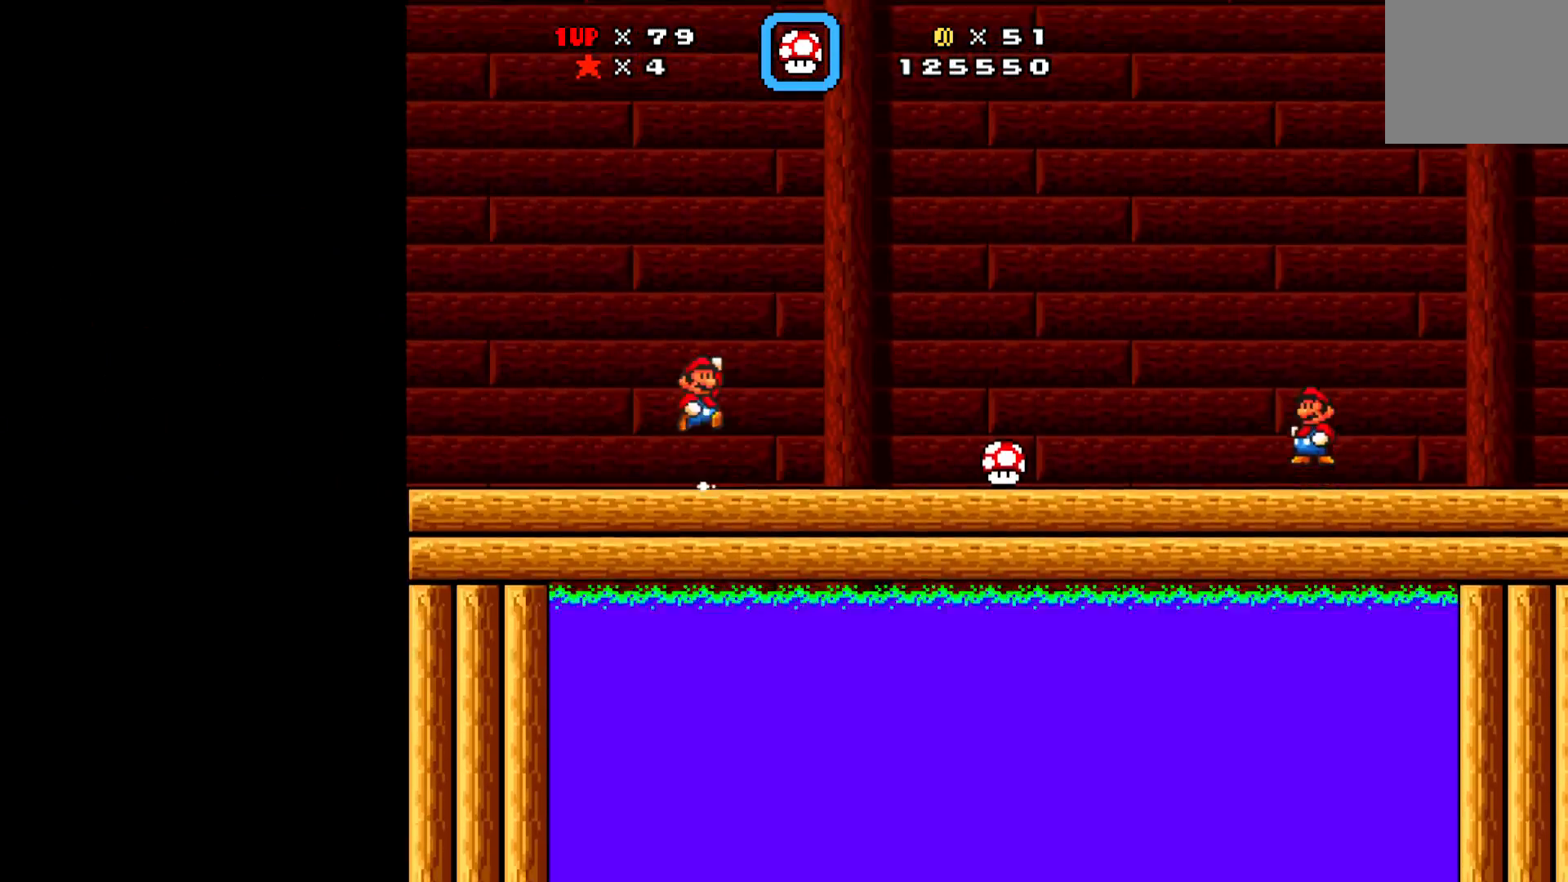
{"buttons": ["X", "DPAD_RIGHT"], "left_stick": "center", "events": [[50, "DPAD_RIGHT", "down"], [100, "DPAD_RIGHT", "up"], [117, "A", "up"], [133, "DPAD_LEFT", "down"], [350, "DPAD_LEFT", "up"], [383, "DPAD_RIGHT", "down"], [433, "DPAD_RIGHT", "up"], [433, "X", "up"], [450, "X", "down"], [500, "DPAD_RIGHT", "down"]]}
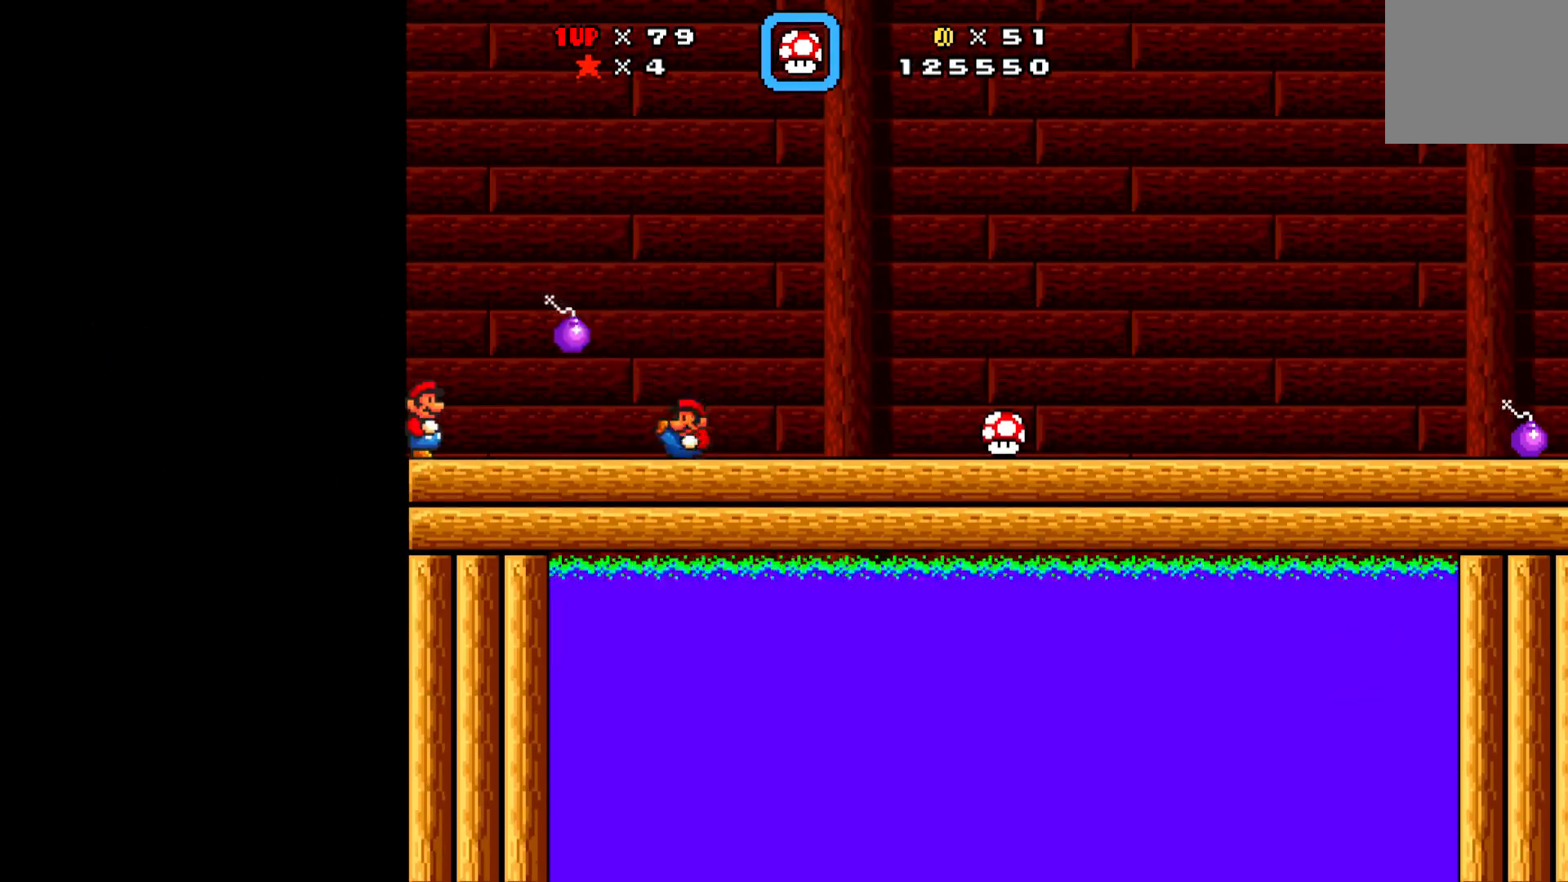
{"buttons": ["A", "X", "DPAD_RIGHT"], "left_stick": "center", "events": [[17, "DPAD_RIGHT", "up"], [133, "X", "up"], [167, "DPAD_RIGHT", "down"], [183, "X", "down"], [450, "A", "down"]]}
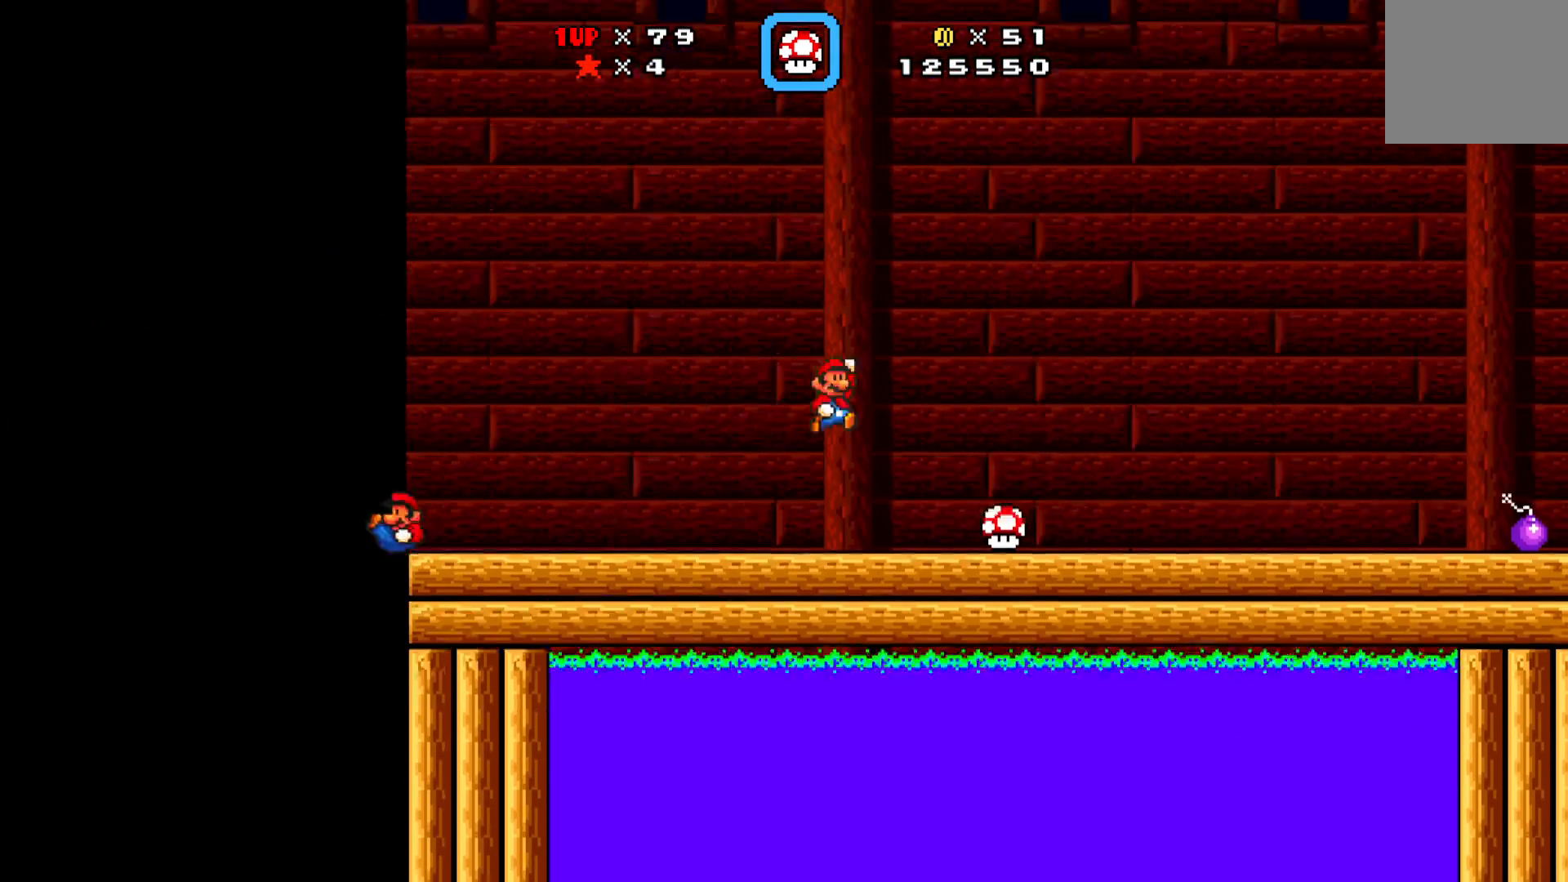
{"buttons": ["X", "DPAD_RIGHT"], "left_stick": "center", "events": [[33, "A", "up"], [67, "DPAD_RIGHT", "up"], [167, "DPAD_LEFT", "down"], [217, "A", "down"], [267, "DPAD_LEFT", "up"], [367, "A", "up"], [367, "DPAD_RIGHT", "down"], [400, "DPAD_RIGHT", "up"], [500, "DPAD_RIGHT", "down"]]}
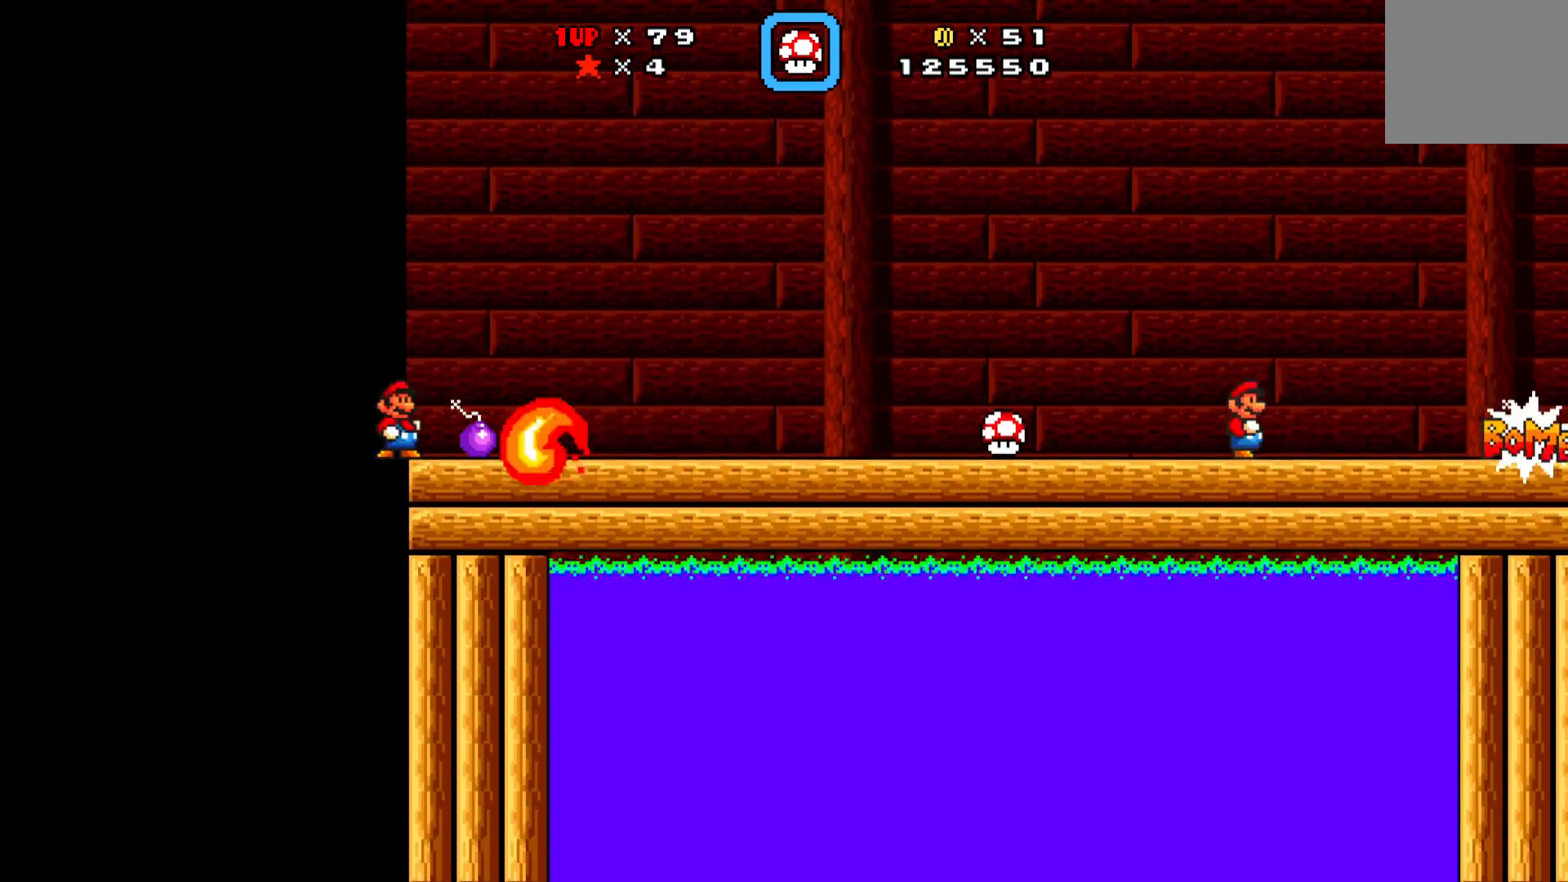
{"buttons": ["A", "X", "DPAD_DOWN", "DPAD_LEFT"], "left_stick": "center", "events": [[17, "DPAD_RIGHT", "up"], [83, "DPAD_RIGHT", "down"], [167, "DPAD_RIGHT", "up"], [233, "DPAD_LEFT", "down"], [250, "DPAD_LEFT", "up"], [283, "DPAD_RIGHT", "down"], [367, "DPAD_RIGHT", "up"], [383, "DPAD_LEFT", "down"], [417, "A", "down"], [467, "DPAD_DOWN", "down"]]}
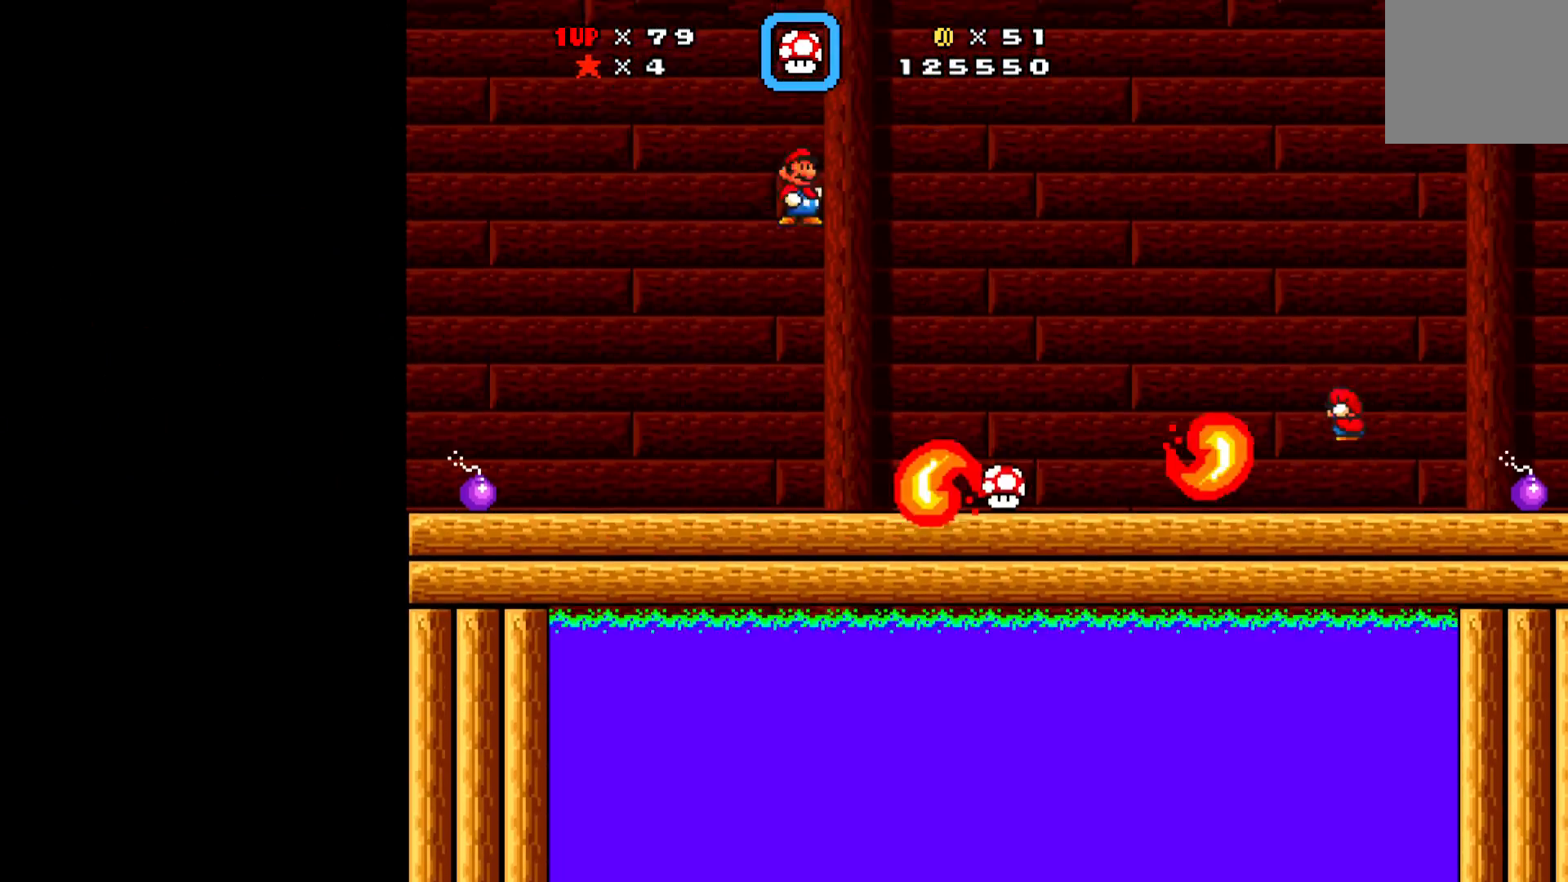
{"buttons": ["X", "DPAD_DOWN", "DPAD_LEFT"], "left_stick": "center", "events": [[450, "A", "up"]]}
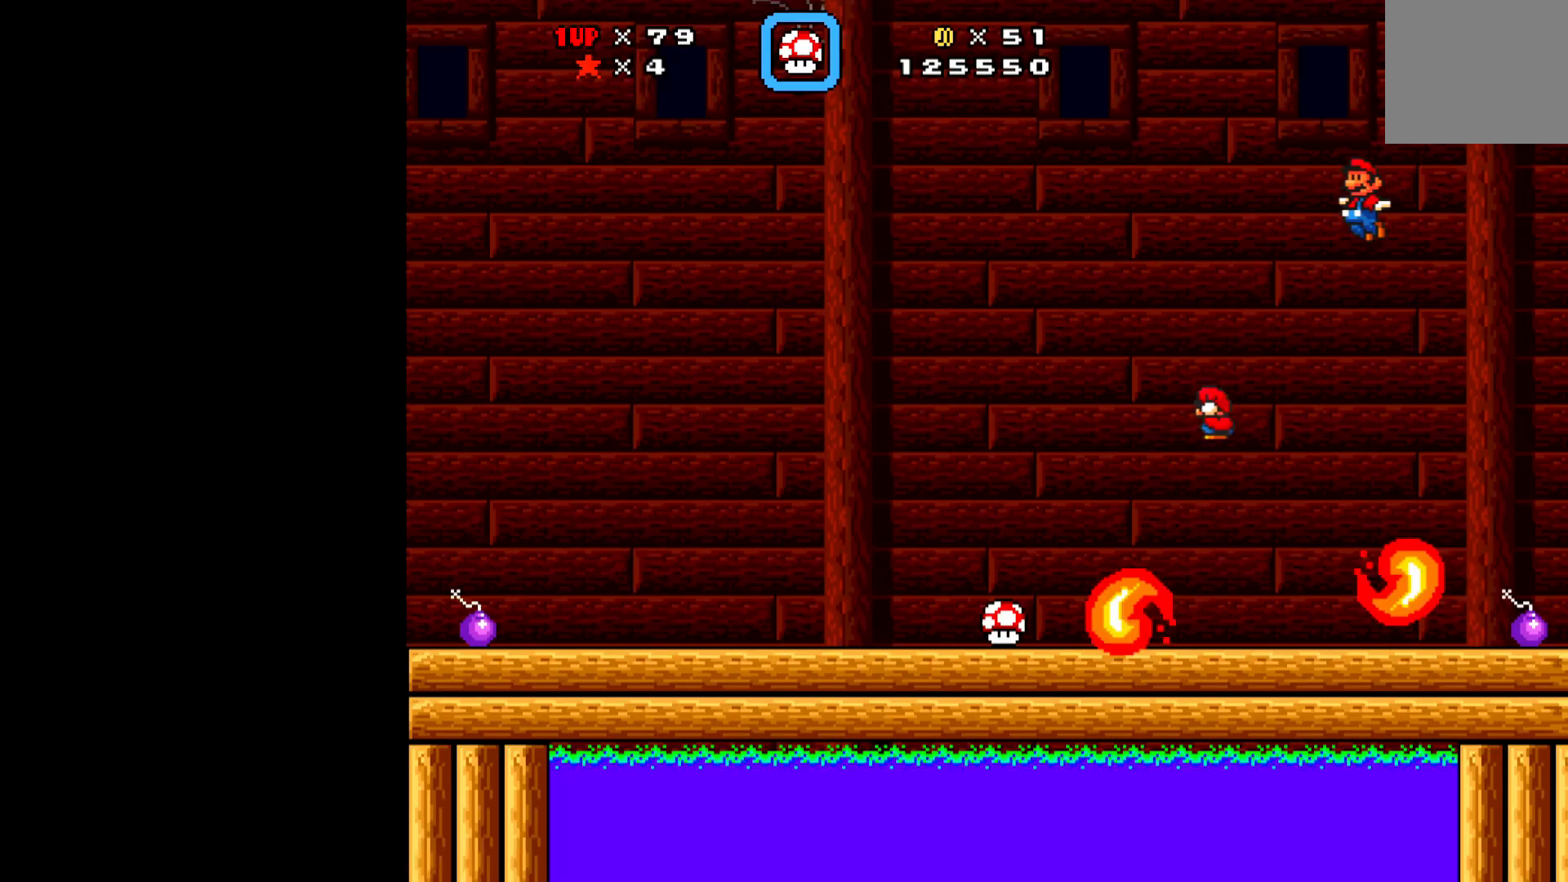
{"buttons": ["A", "X", "DPAD_LEFT"], "left_stick": "center"}
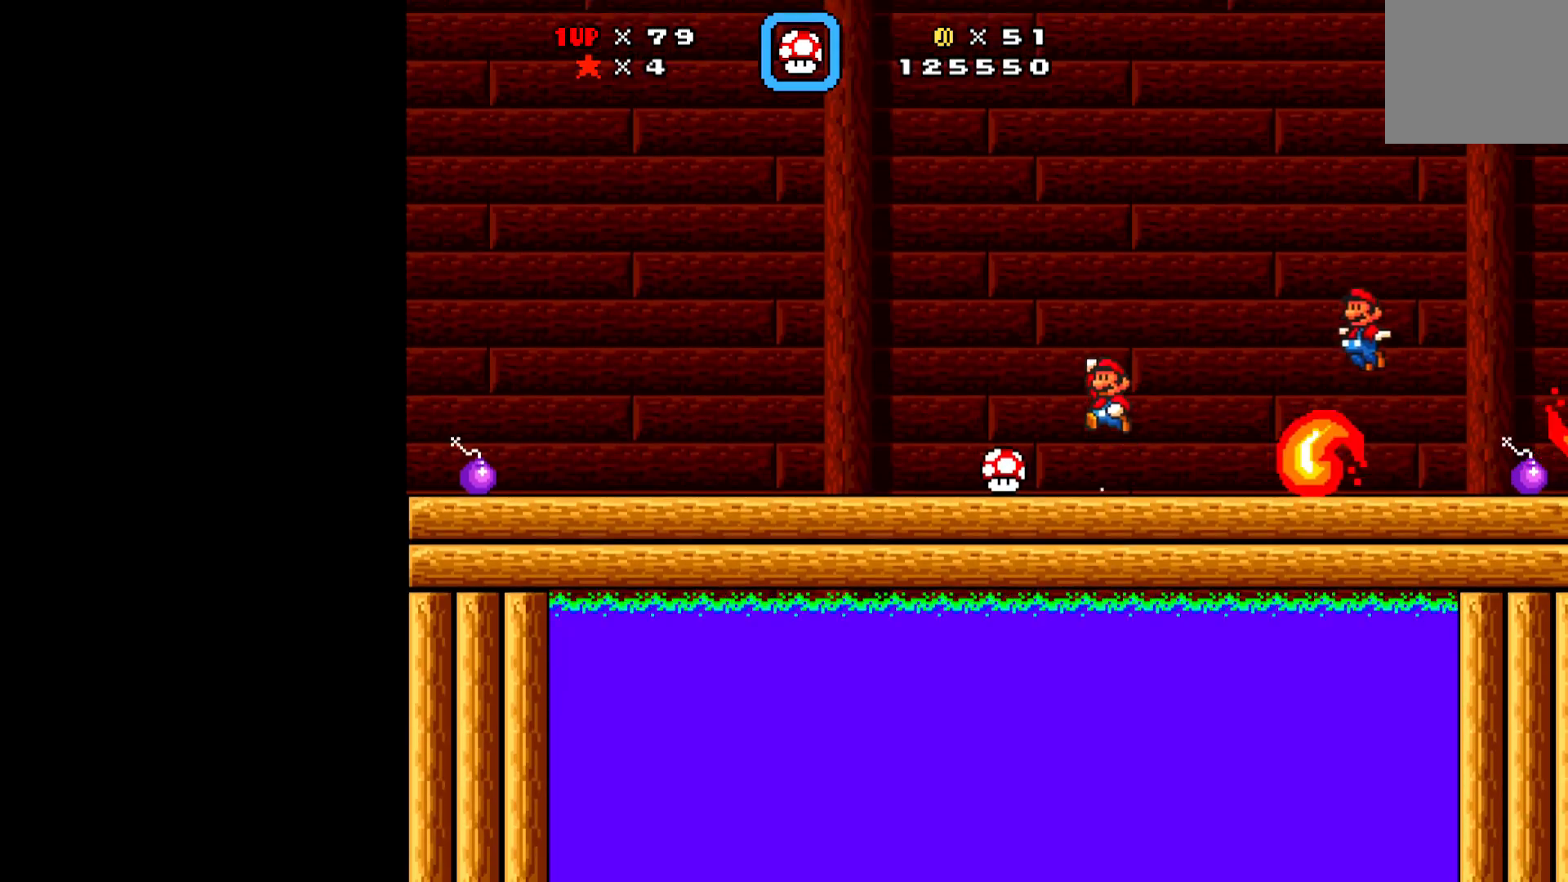
{"buttons": ["X", "DPAD_LEFT"], "left_stick": "center", "events": [[367, "A", "up"]]}
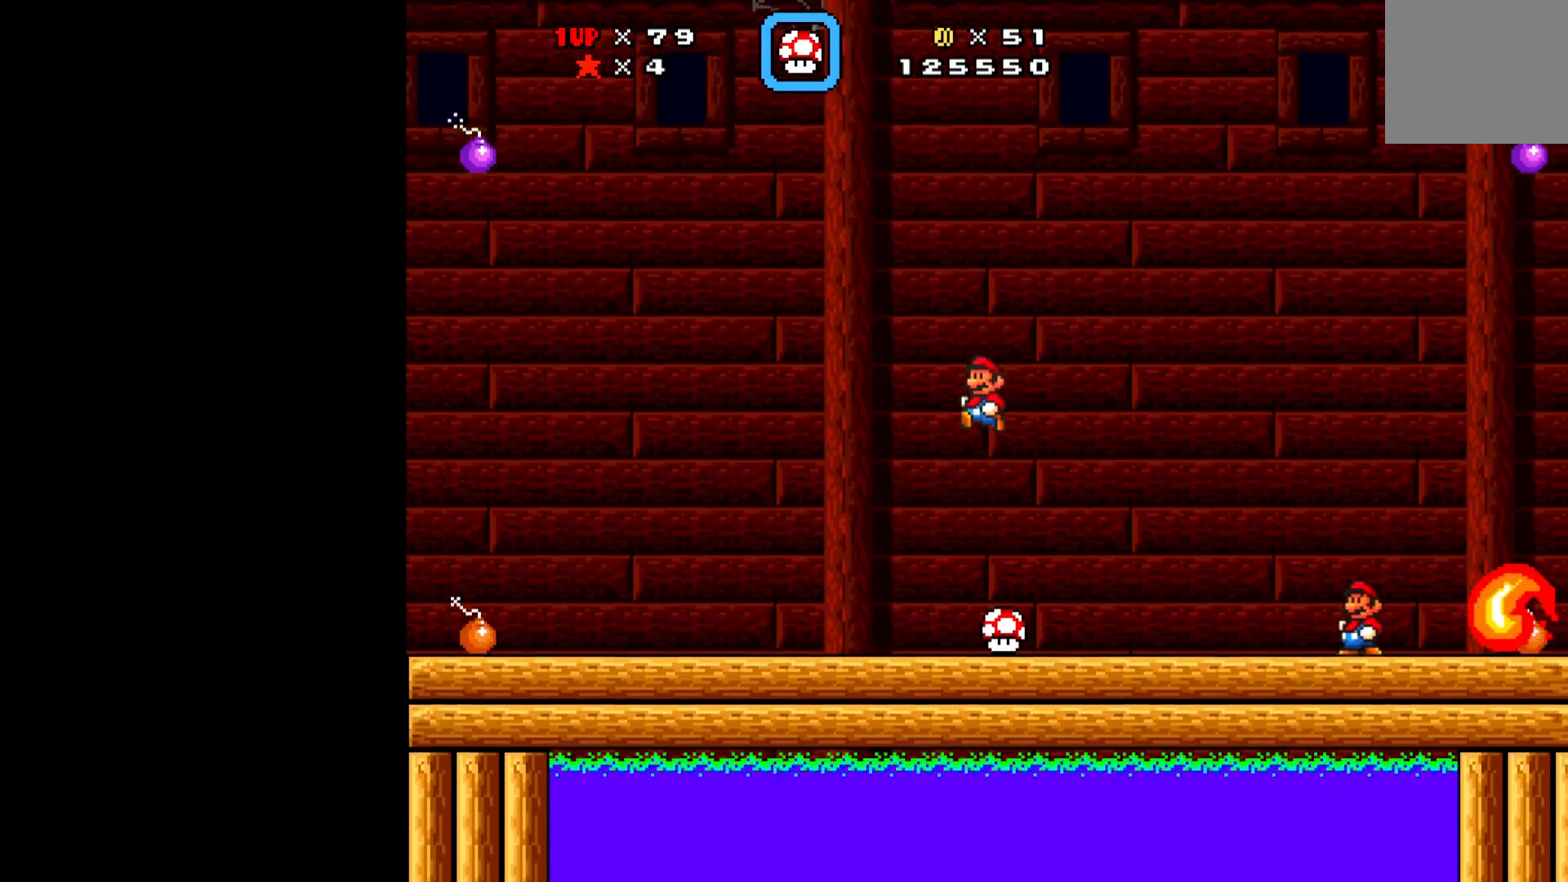
{"buttons": ["X"], "left_stick": "center", "events": [[250, "DPAD_LEFT", "up"]]}
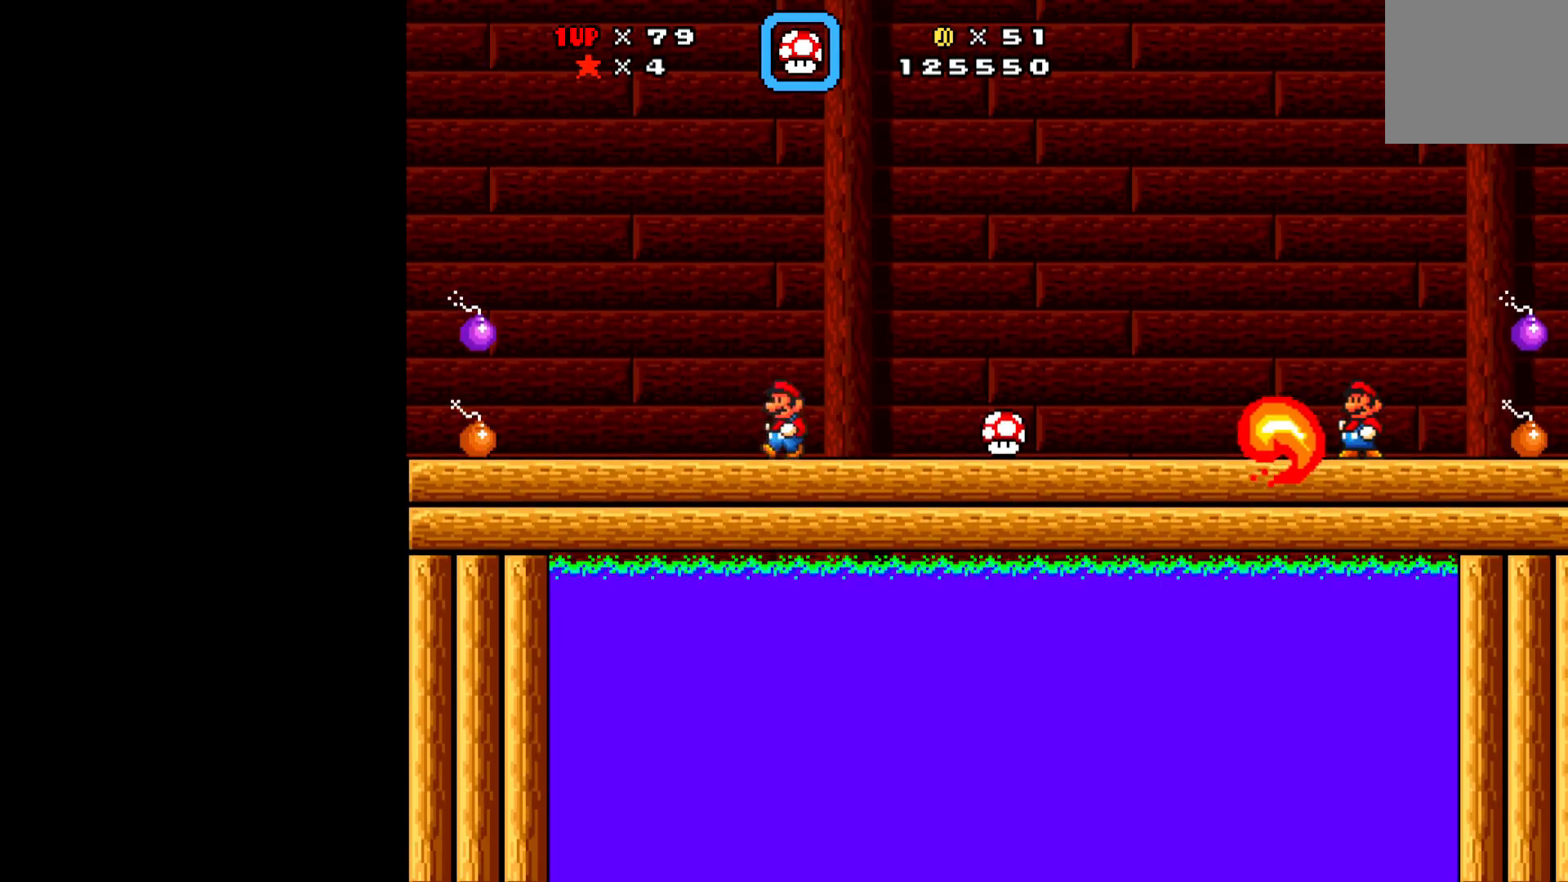
{"buttons": ["X"], "left_stick": "center", "events": [[50, "DPAD_RIGHT", "down"], [133, "A", "down"], [200, "DPAD_RIGHT", "up"], [400, "A", "up"]]}
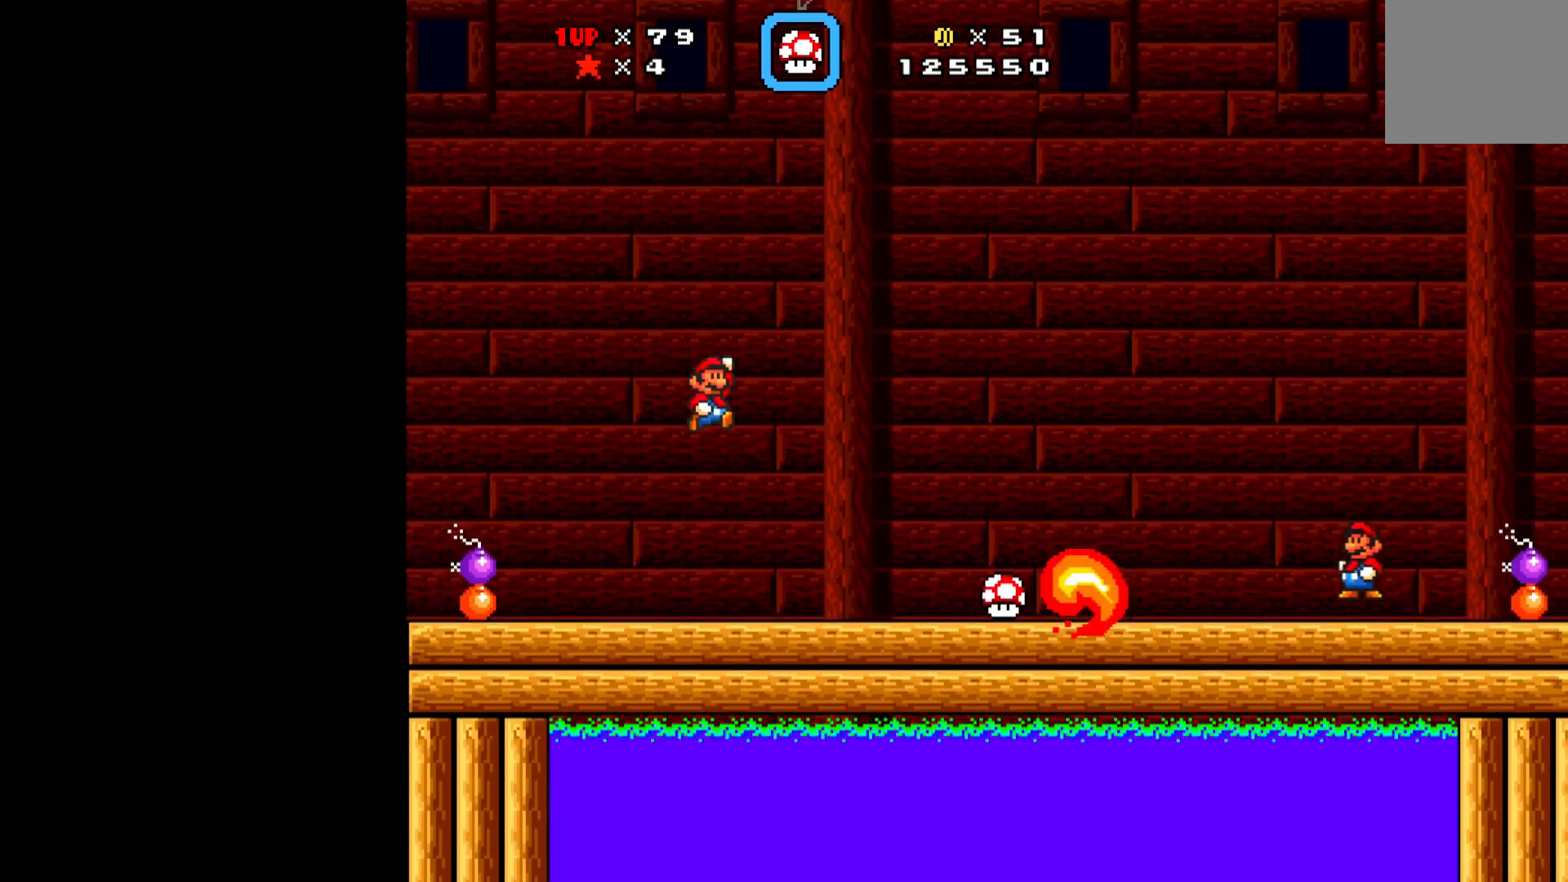
{"buttons": ["X"], "left_stick": "center", "events": []}
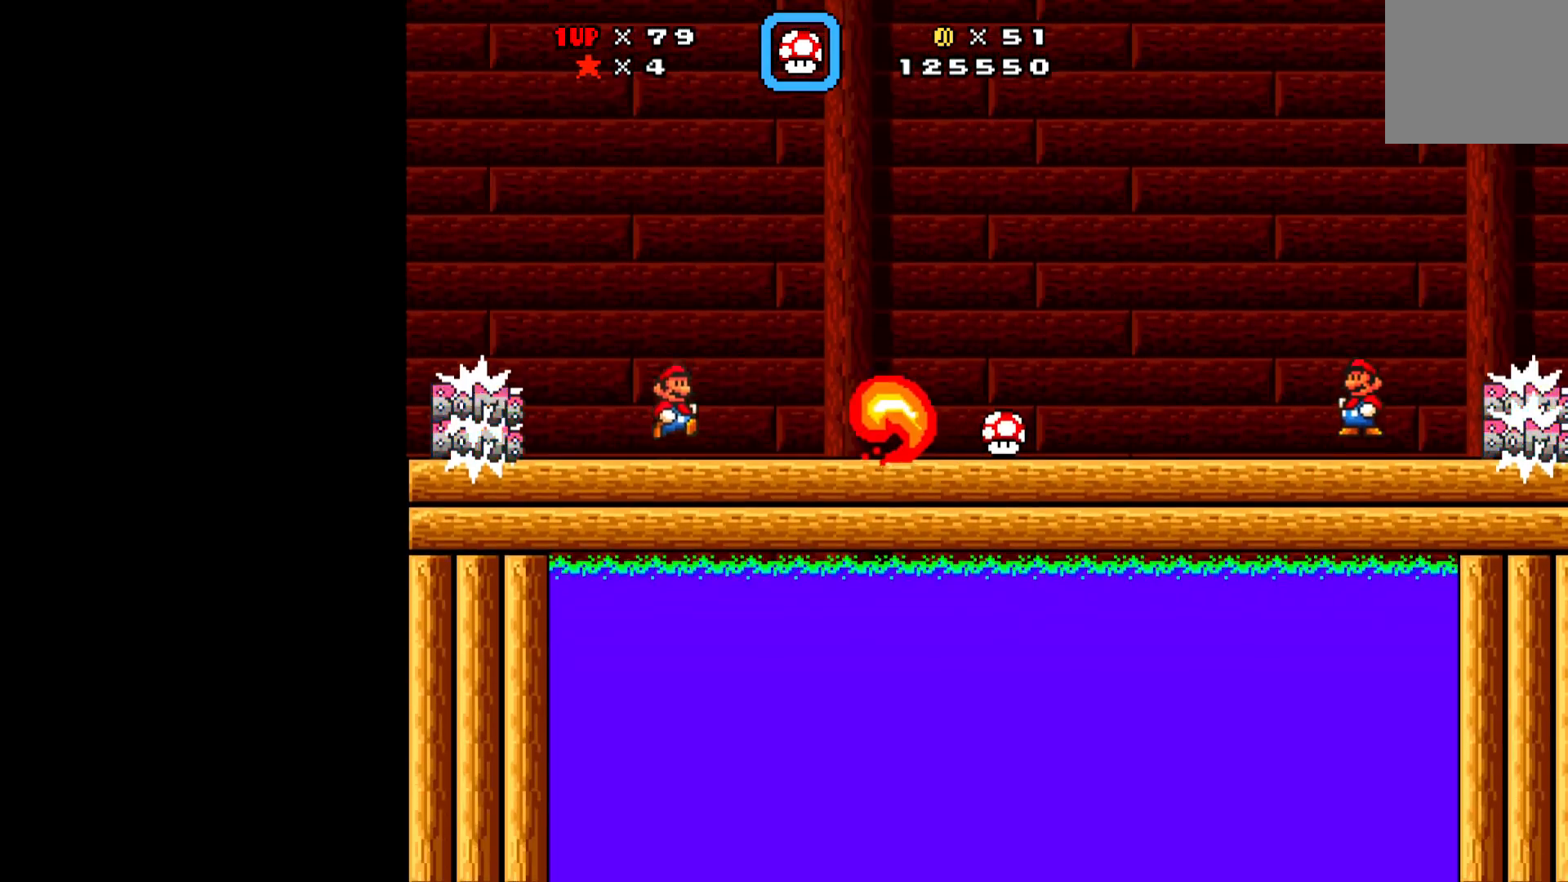
{"buttons": ["X"], "left_stick": "center", "events": [[133, "A", "down"], [183, "DPAD_RIGHT", "down"], [433, "A", "up"], [483, "DPAD_RIGHT", "up"]]}
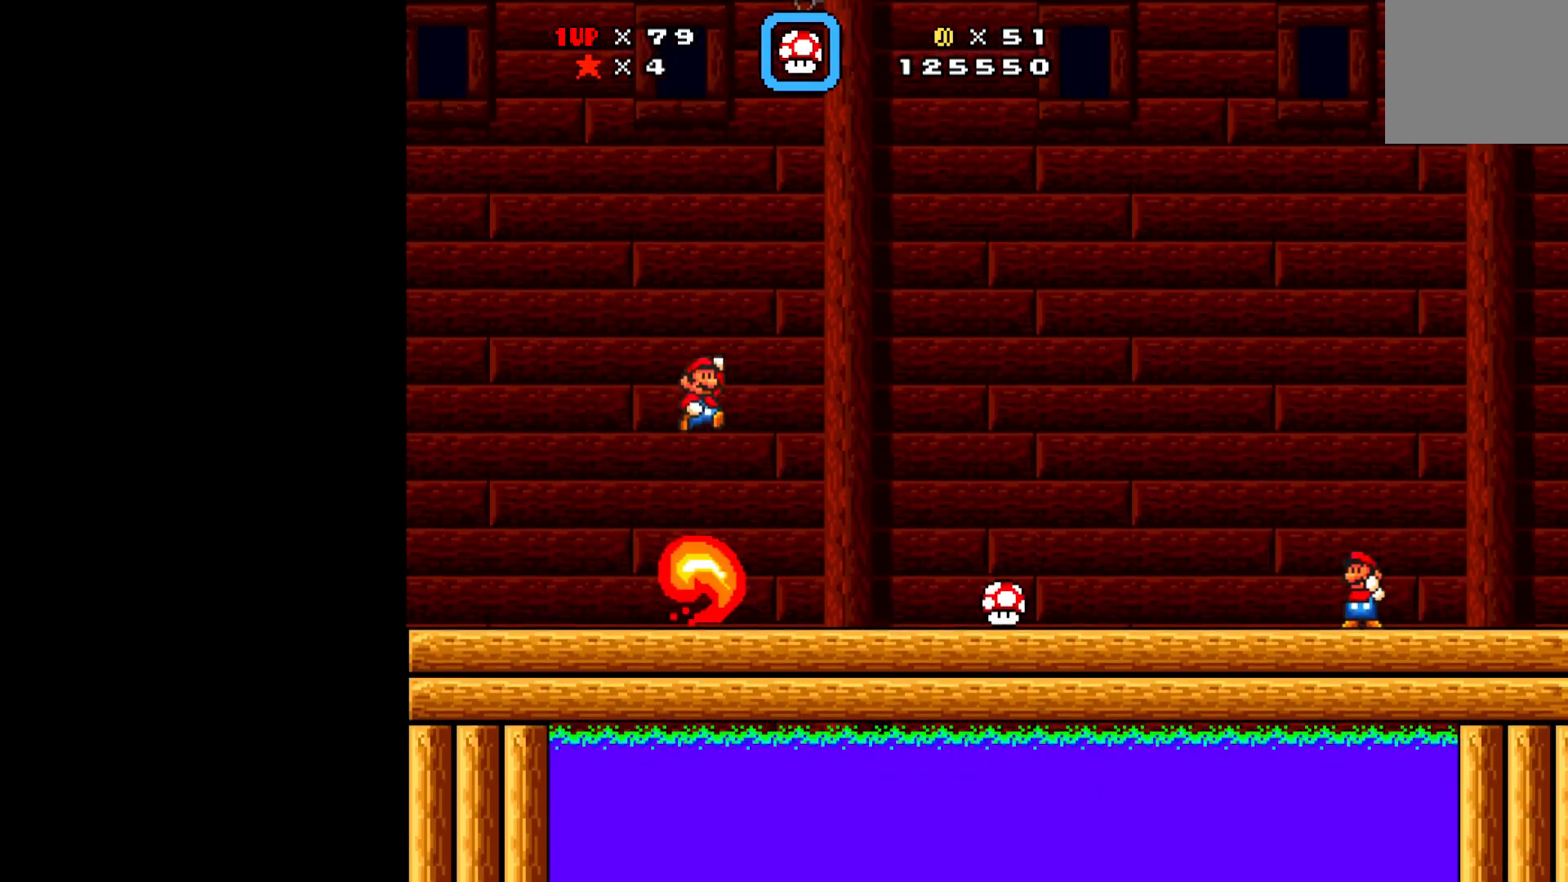
{"buttons": ["X", "DPAD_LEFT"], "left_stick": "center", "events": [[233, "DPAD_LEFT", "down"]]}
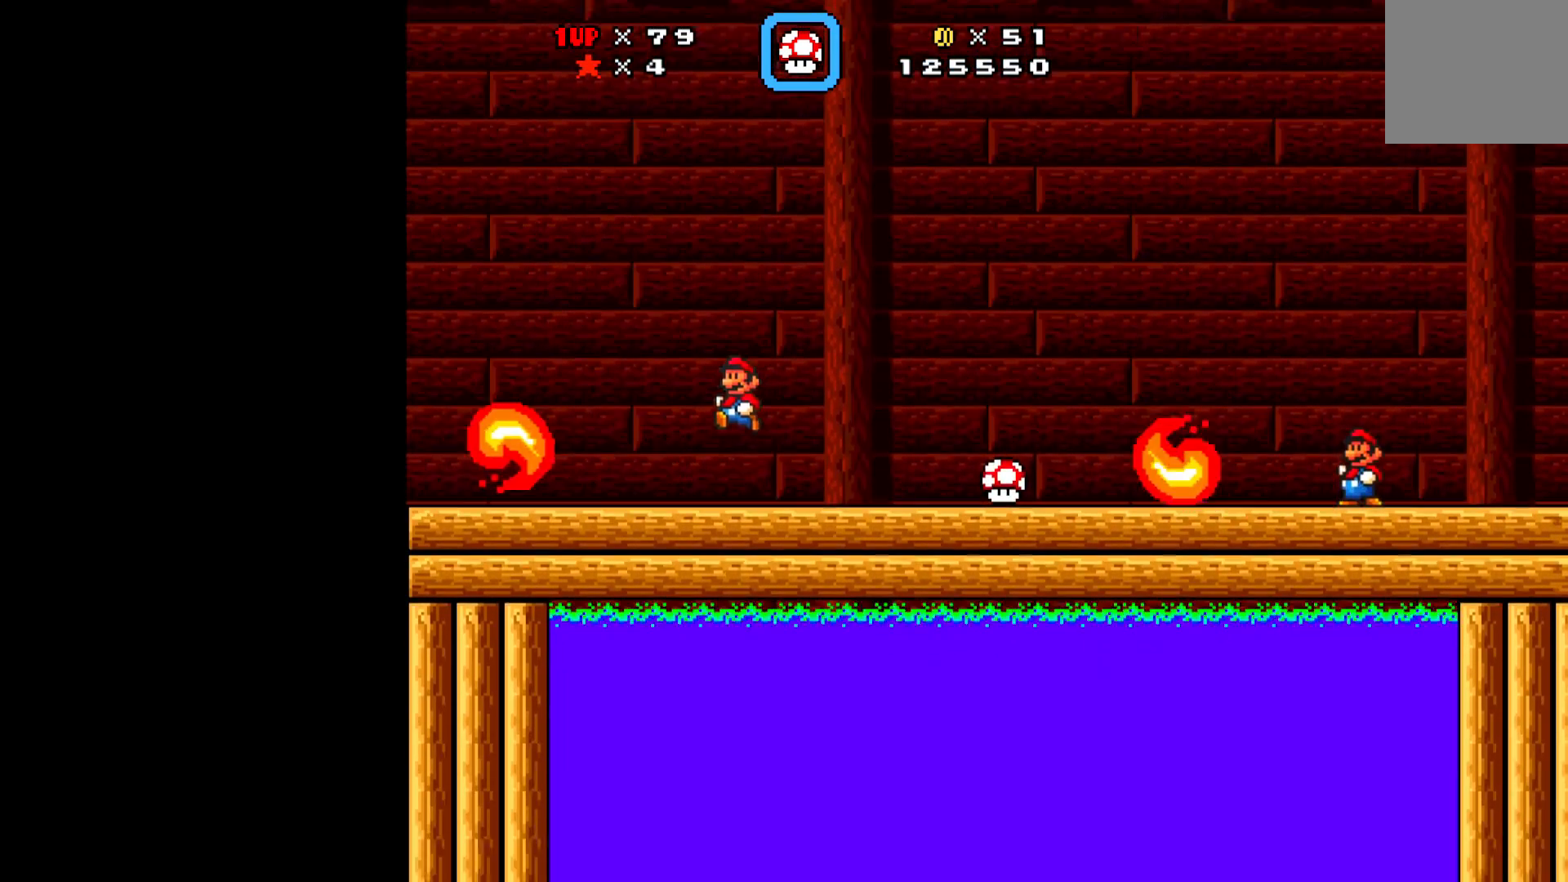
{"buttons": ["X", "DPAD_RIGHT"], "left_stick": "center", "events": [[150, "DPAD_LEFT", "up"], [317, "DPAD_RIGHT", "down"]]}
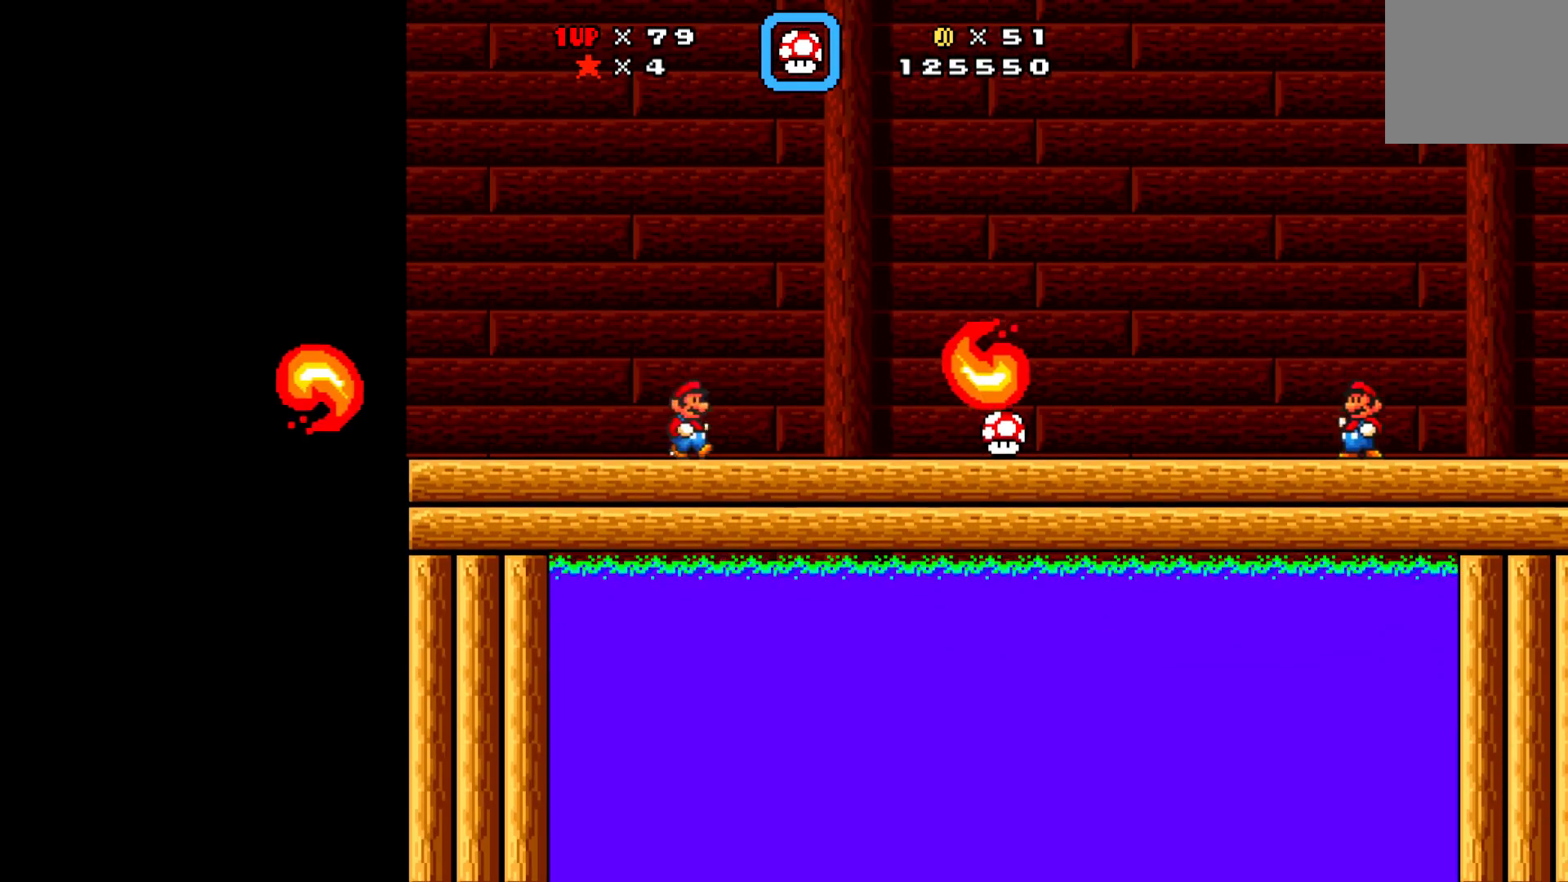
{"buttons": ["X", "DPAD_RIGHT"], "left_stick": "center", "events": [[33, "DPAD_DOWN", "down"], [33, "DPAD_RIGHT", "up"], [50, "DPAD_DOWN", "up"], [50, "DPAD_LEFT", "down"], [150, "DPAD_DOWN", "down"], [167, "DPAD_LEFT", "up"], [367, "DPAD_RIGHT", "down"], [417, "DPAD_DOWN", "up"]]}
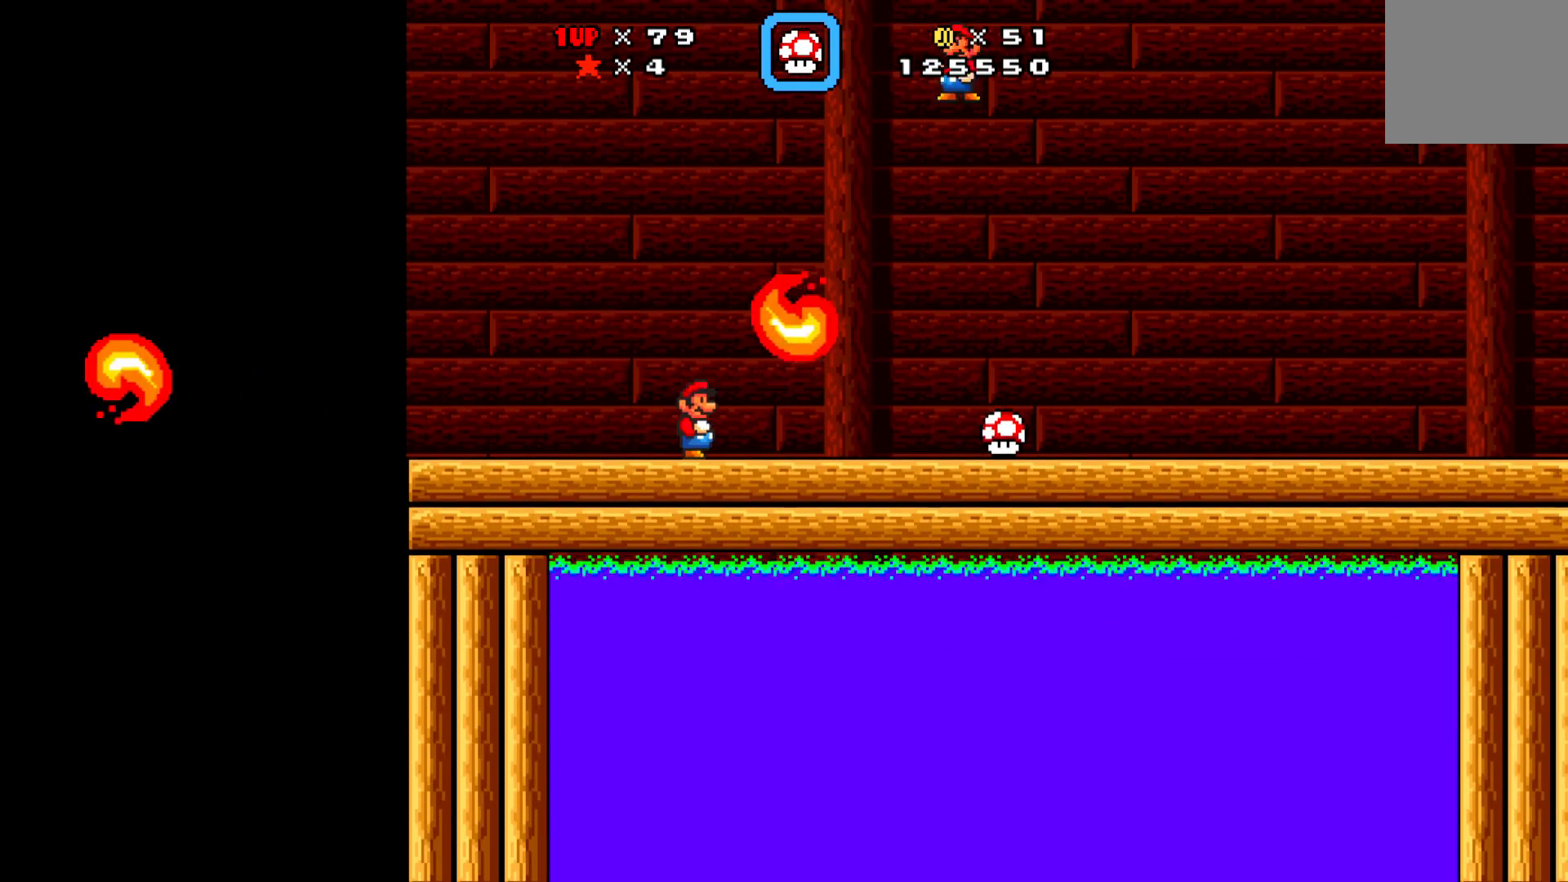
{"buttons": ["X", "DPAD_RIGHT"], "left_stick": "center", "events": []}
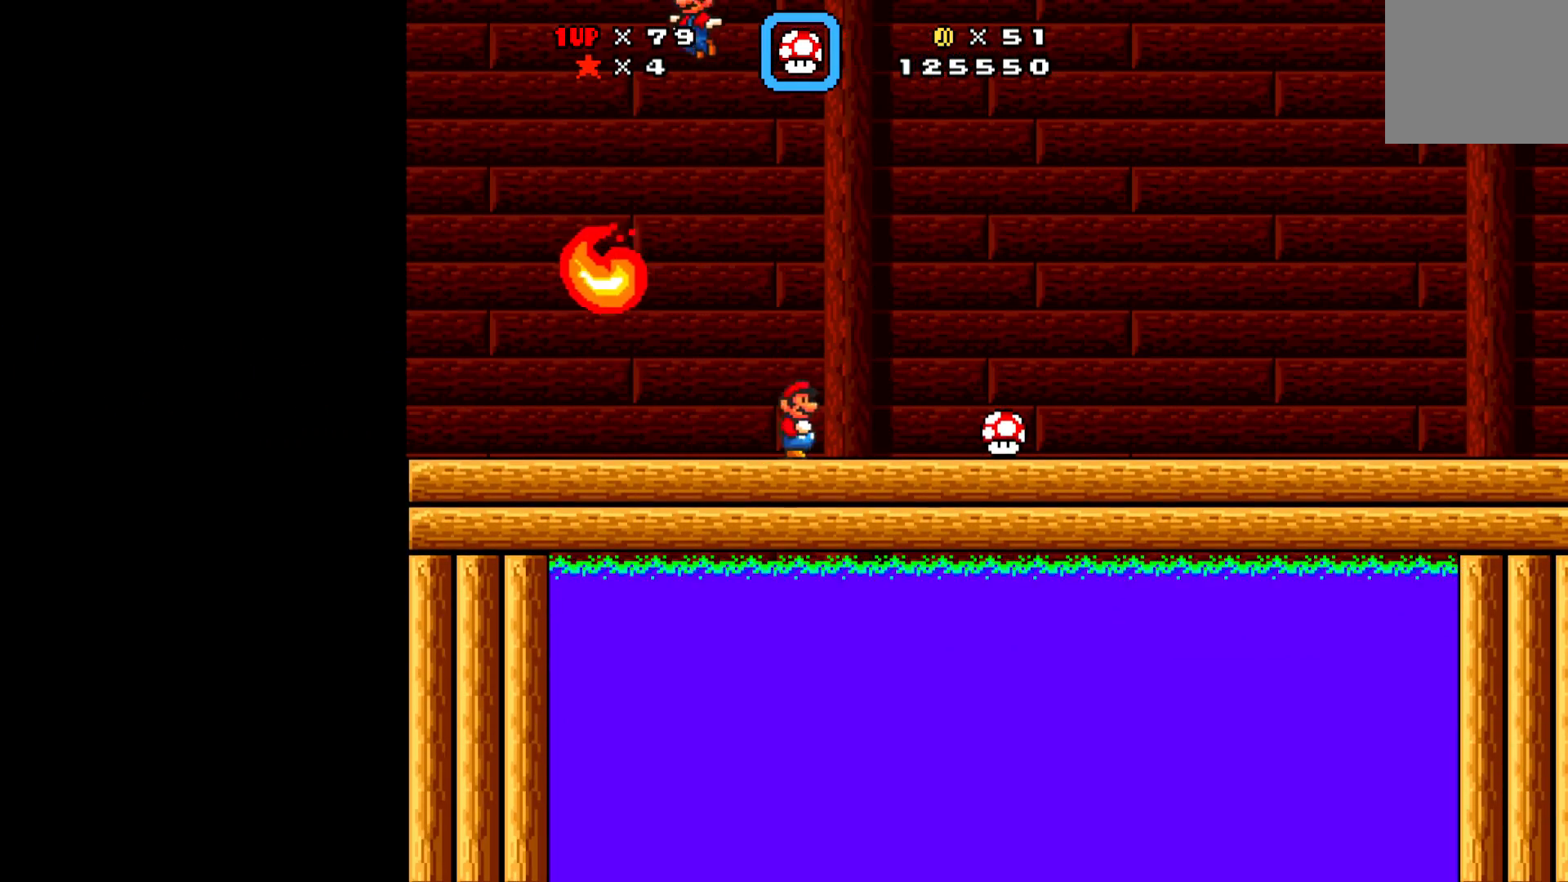
{"buttons": ["A", "X", "DPAD_RIGHT"], "left_stick": "center", "events": [[117, "A", "down"]]}